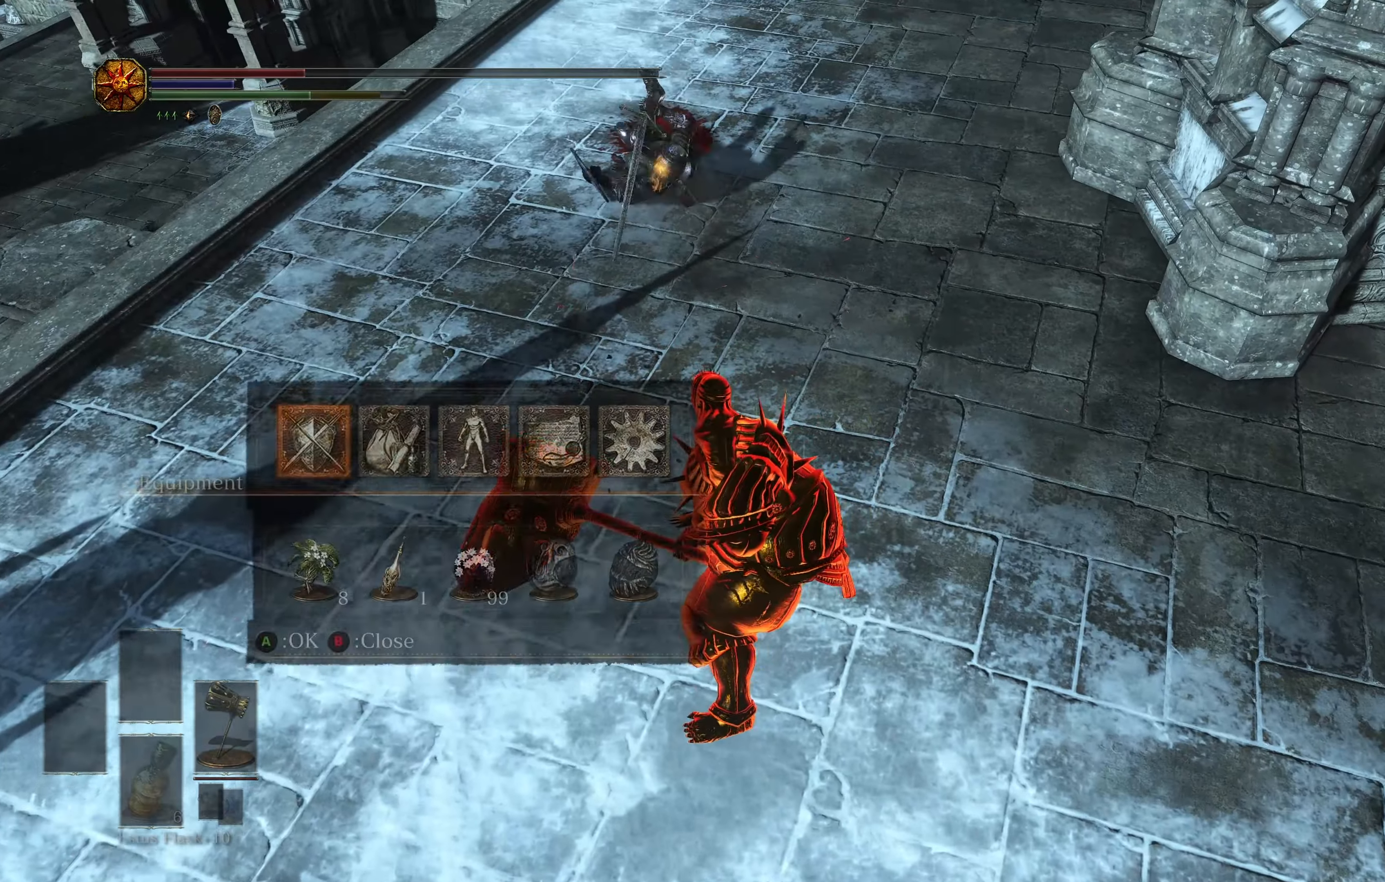
Gameplay with a controller (Xbox layout); each line is a JSON object with the inputs held at the frame after it. "events" lists button and stick changes between this image and that frame as [ms after this image, input, new state], when the widget could be followed in between.
{"buttons": [], "left_stick": "down", "right_stick": "center", "events": [[50, "A", "down"], [67, "A", "up"], [134, "left_stick", "down"], [234, "DPAD_DOWN", "down"], [334, "DPAD_DOWN", "up"]]}
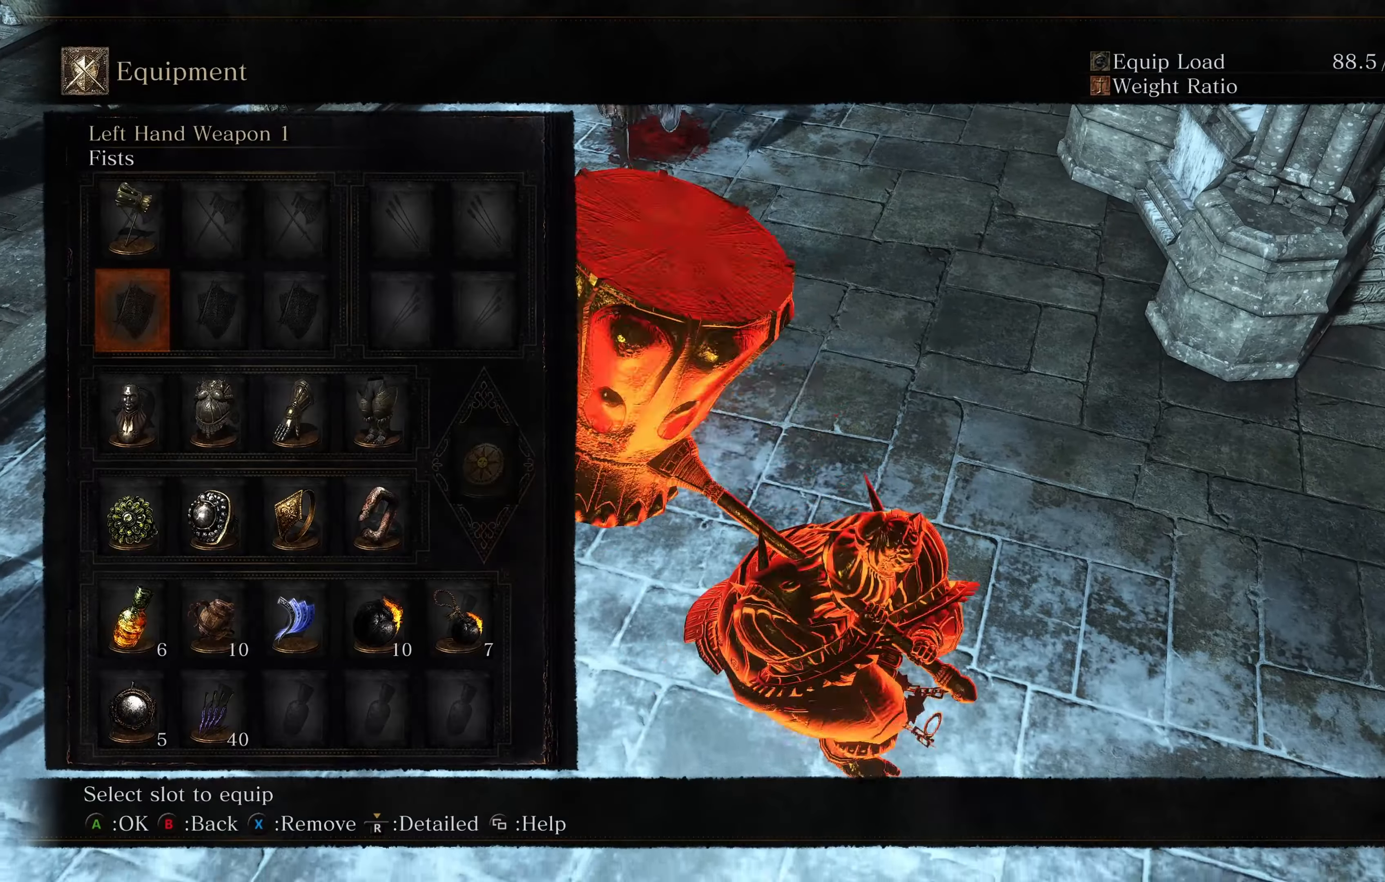
{"buttons": [], "left_stick": "down-right", "right_stick": "center", "events": [[16, "A", "down"], [83, "A", "up"], [200, "right_stick", "up-left"], [250, "right_stick", "left"], [283, "left_stick", "down-right"], [500, "right_stick", "center"]]}
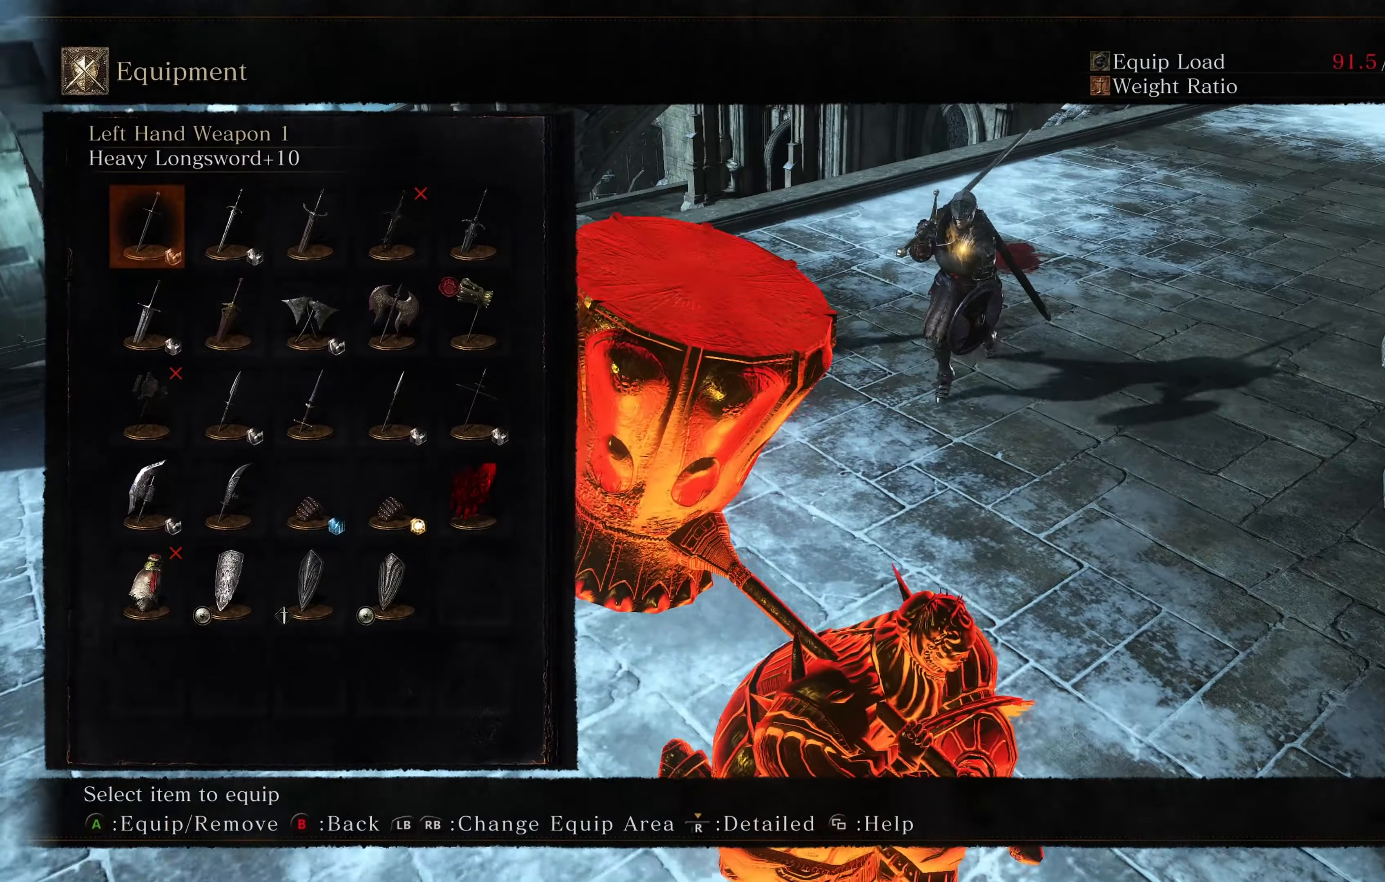
{"buttons": [], "left_stick": "down", "right_stick": "center", "events": [[150, "DPAD_LEFT", "down"], [234, "left_stick", "down"], [317, "DPAD_UP", "down"], [351, "DPAD_LEFT", "up"], [434, "DPAD_UP", "up"]]}
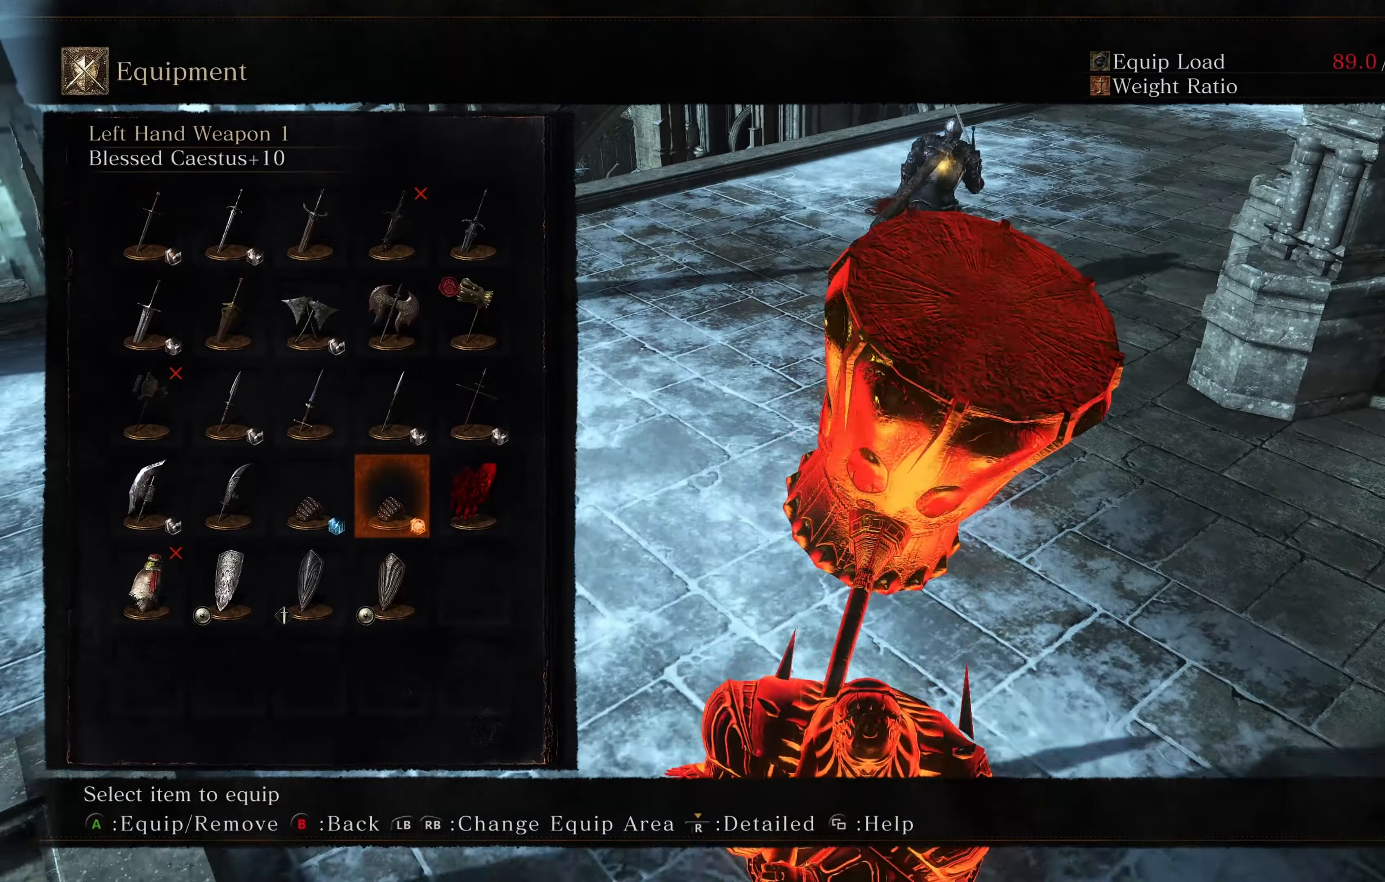
{"buttons": ["X"], "left_stick": "down", "right_stick": "center", "events": [[50, "left_stick", "left"], [133, "right_stick", "up-left"], [217, "left_stick", "up"], [250, "right_stick", "center"], [333, "START", "down"], [350, "left_stick", "right"], [417, "left_stick", "down"], [434, "START", "up"], [434, "X", "down"]]}
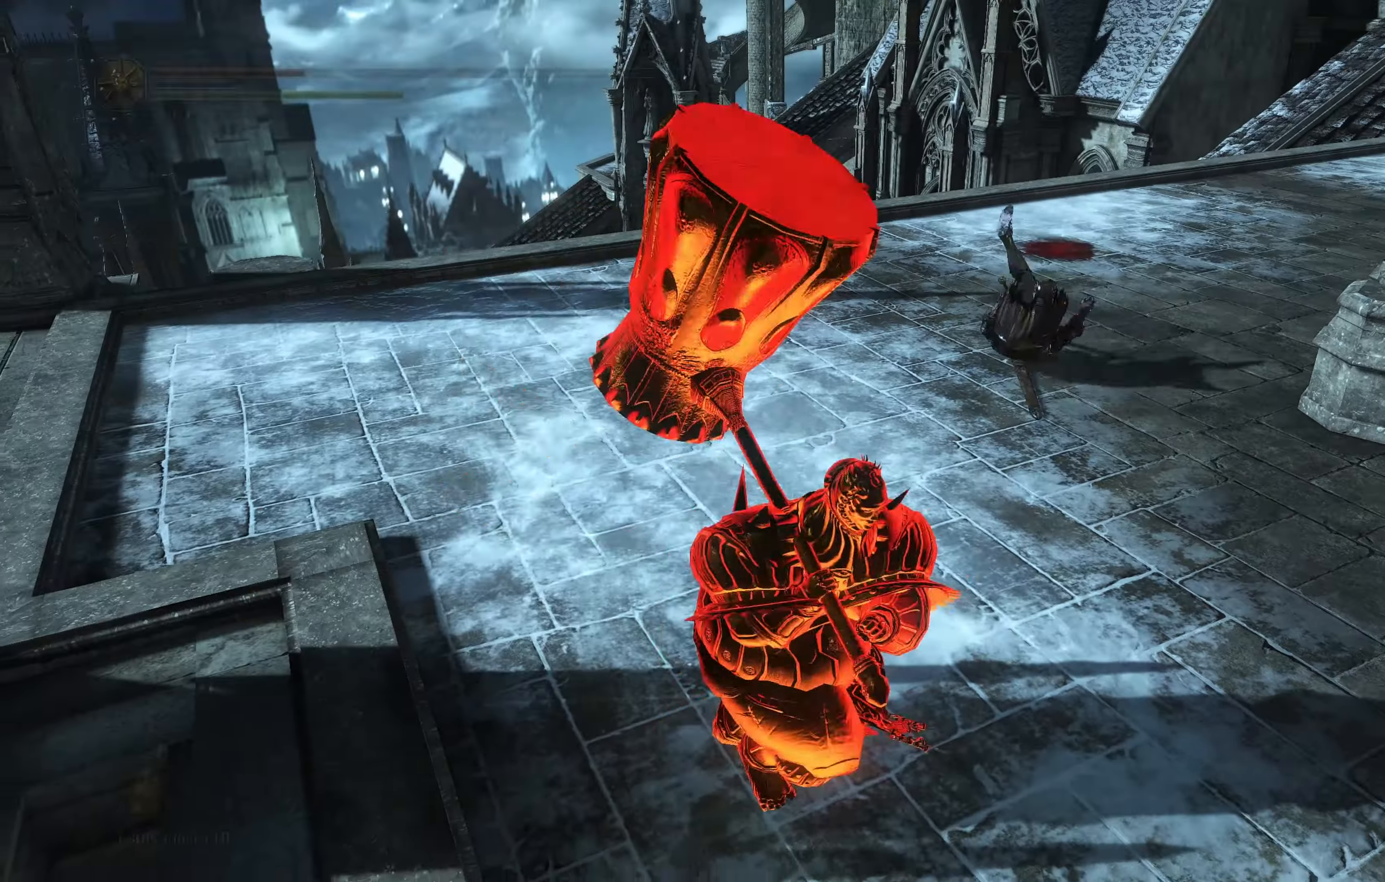
{"buttons": [], "left_stick": "center", "right_stick": "center", "events": [[134, "X", "up"], [284, "left_stick", "up-right"], [317, "right_stick", "down-right"], [417, "left_stick", "center"], [484, "right_stick", "center"]]}
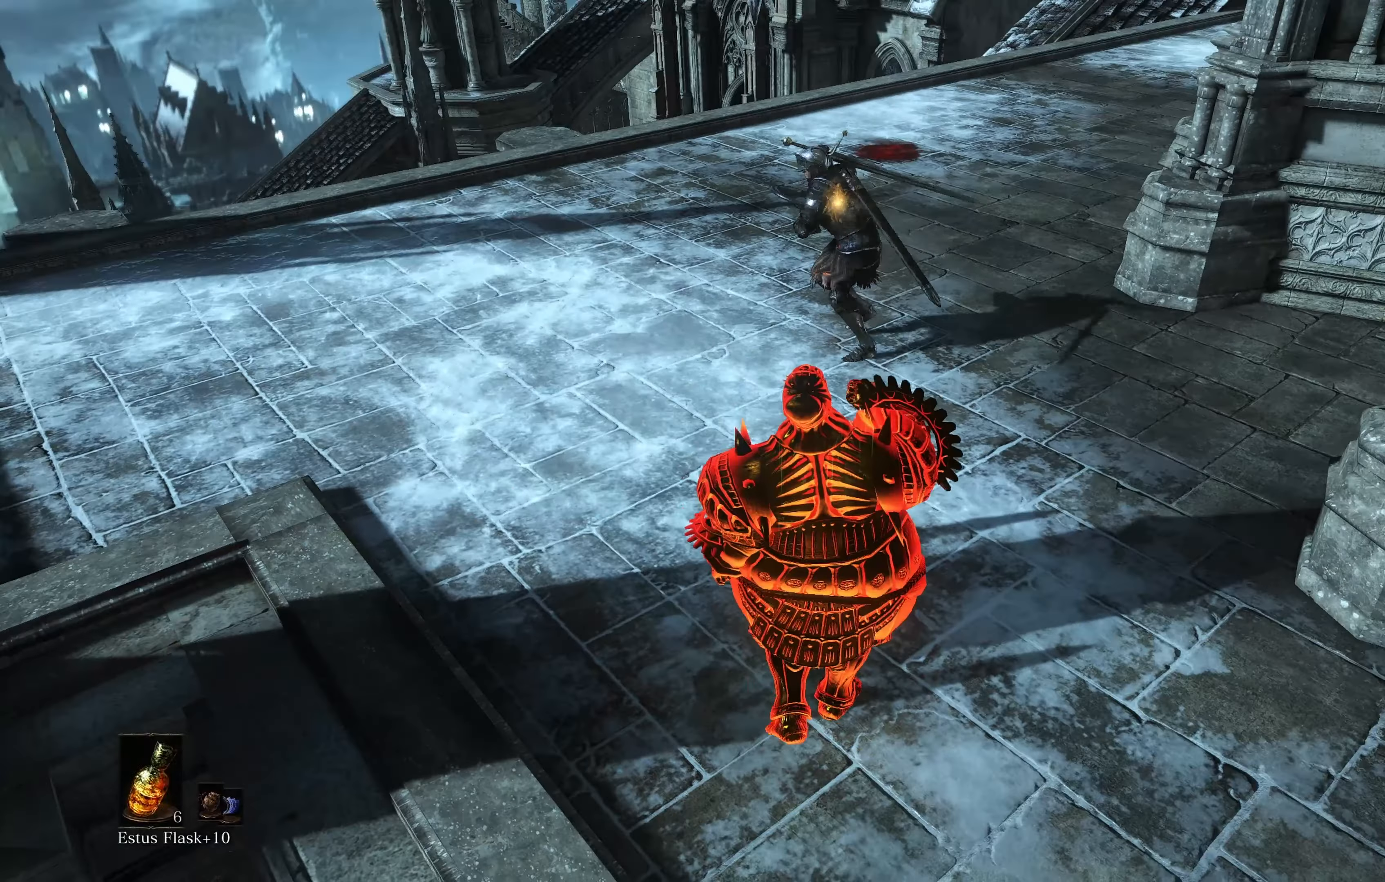
{"buttons": ["R3"], "left_stick": "right", "right_stick": "center", "events": [[16, "left_stick", "down"], [183, "R3", "down"], [183, "left_stick", "center"], [267, "R3", "up"], [350, "left_stick", "right"], [434, "R3", "down"]]}
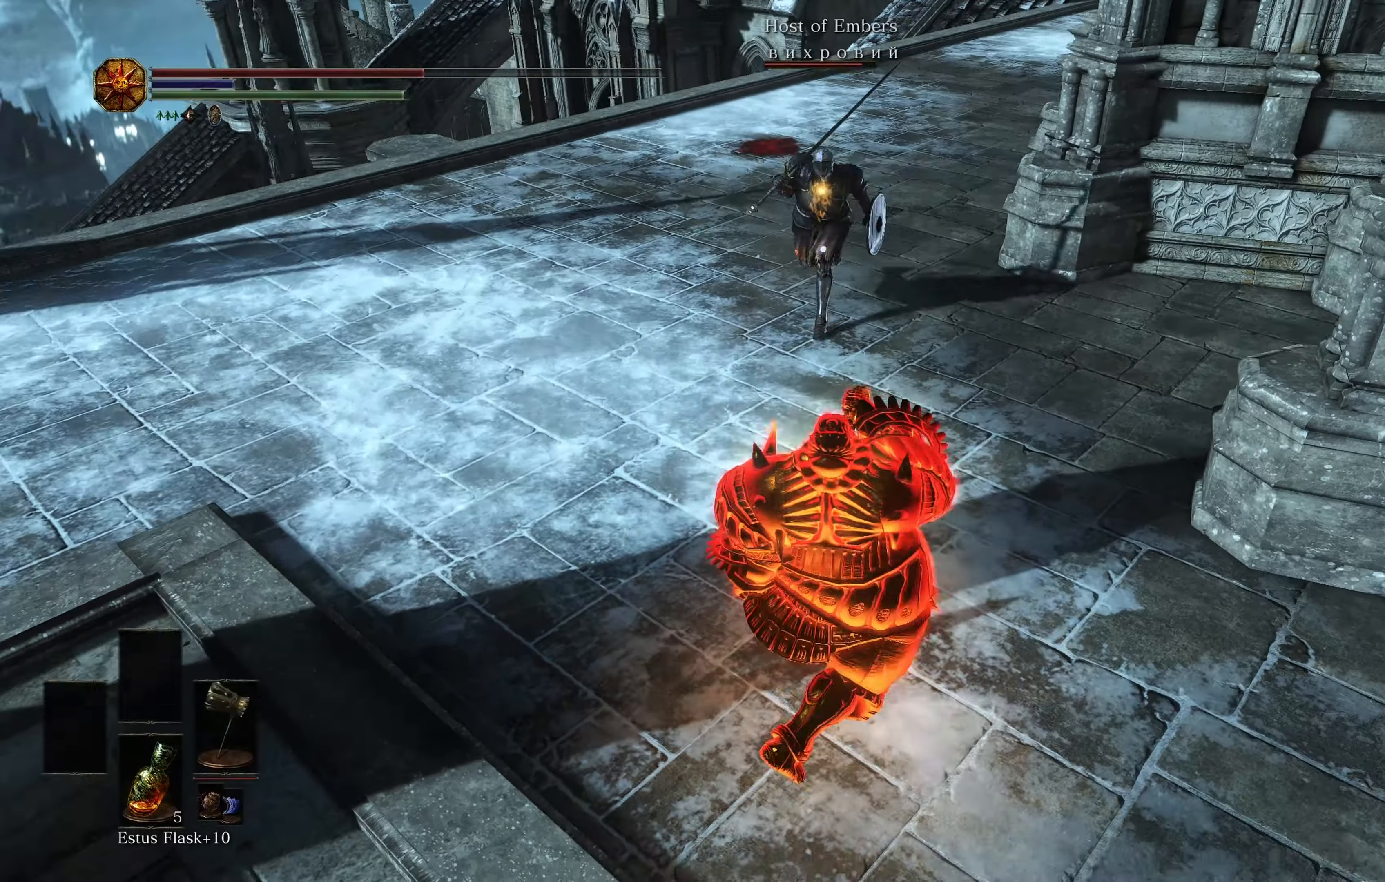
{"buttons": [], "left_stick": "down", "right_stick": "center", "events": [[17, "R3", "up"], [17, "right_stick", "left"], [134, "left_stick", "down"], [184, "right_stick", "center"], [251, "START", "down"], [301, "START", "up"]]}
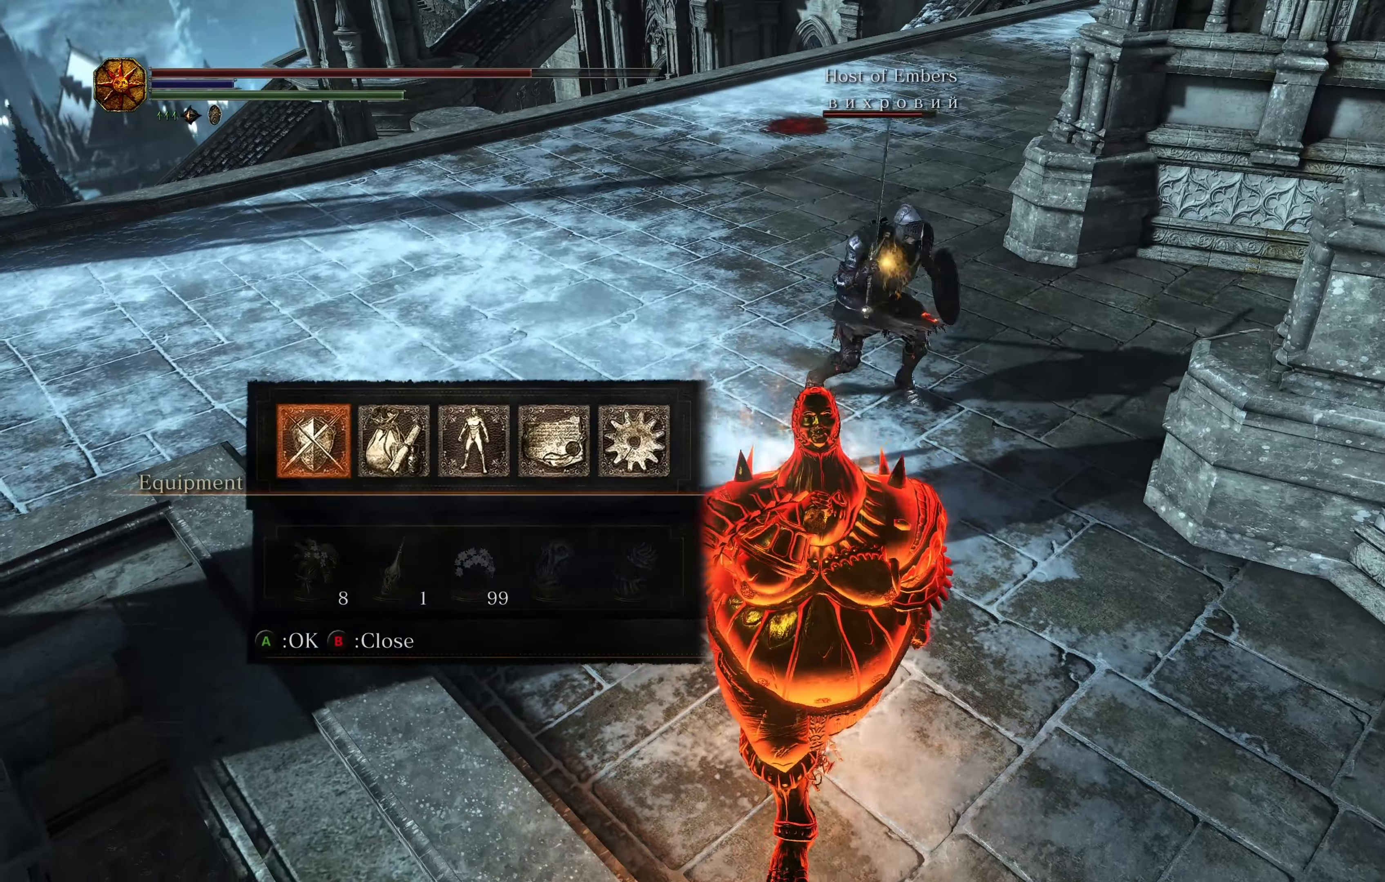
{"buttons": [], "left_stick": "down-right", "right_stick": "center", "events": [[67, "START", "down"], [200, "START", "up"], [367, "left_stick", "down-right"]]}
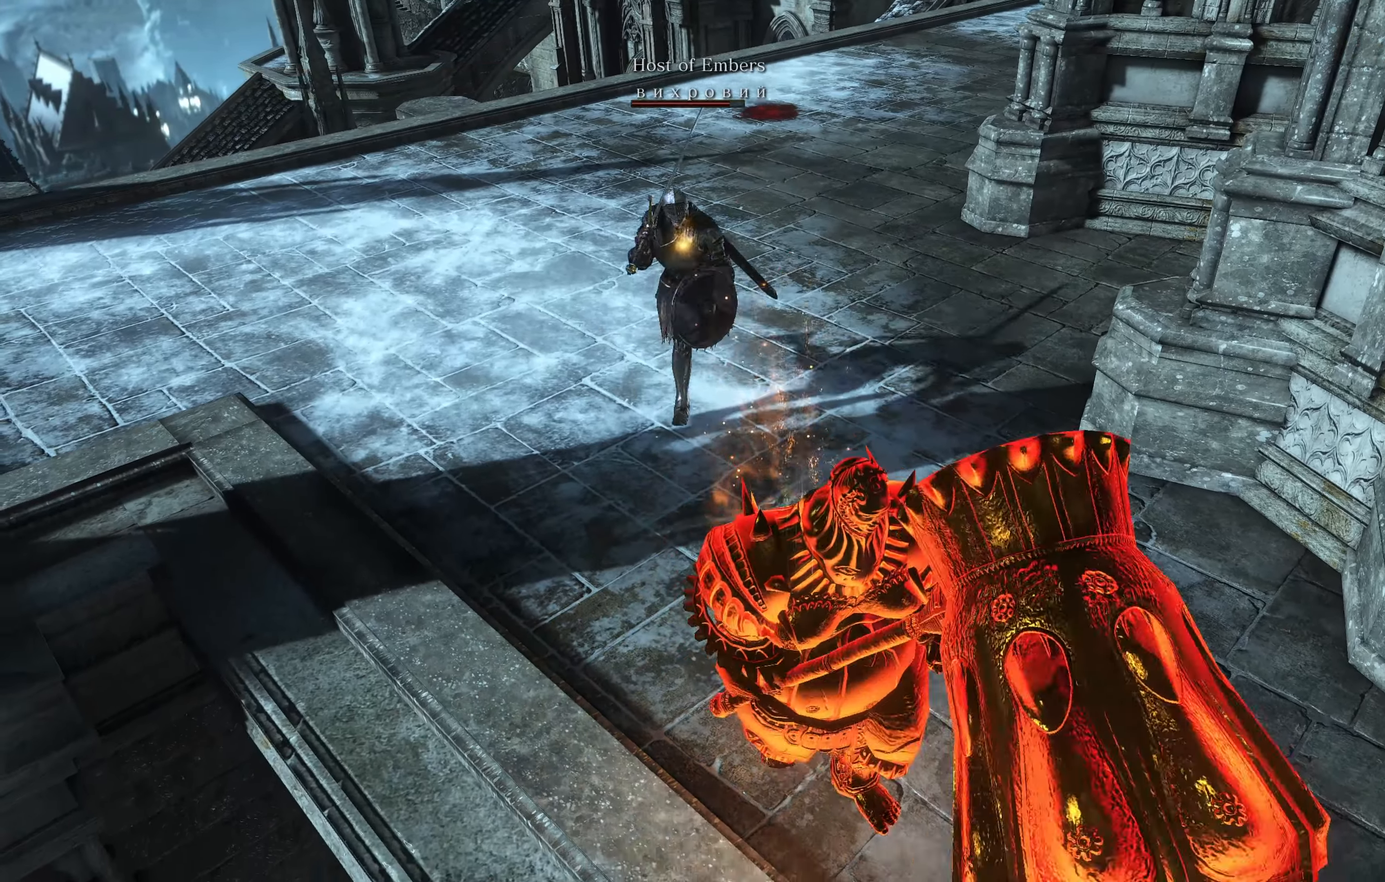
{"buttons": [], "left_stick": "up", "right_stick": "center", "events": [[267, "R1", "down"], [351, "left_stick", "up-right"], [417, "R1", "up"], [417, "left_stick", "up"]]}
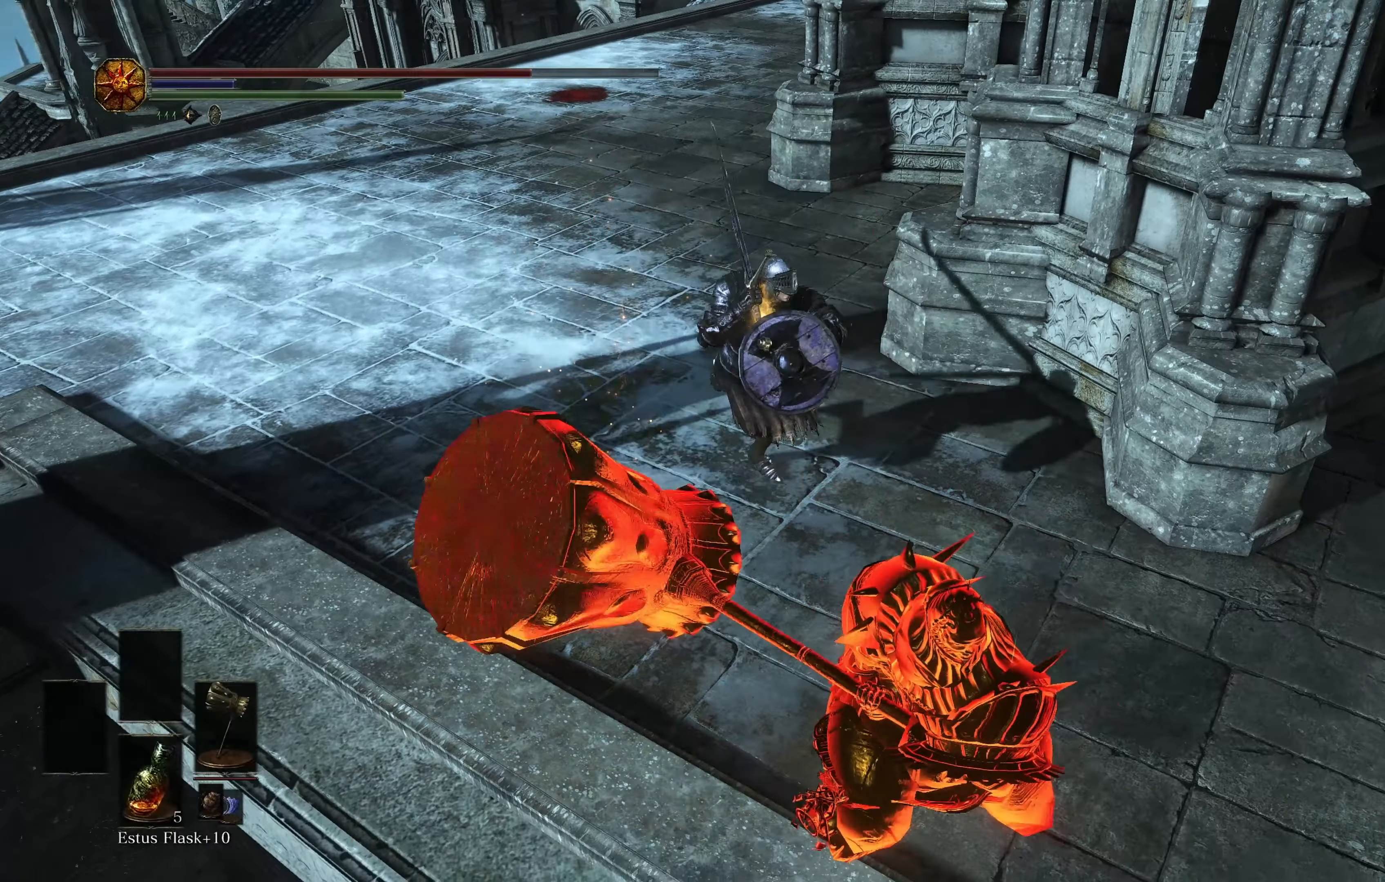
{"buttons": [], "left_stick": "up-right", "right_stick": "center", "events": [[83, "R3", "down"], [200, "R3", "up"], [333, "left_stick", "up-right"]]}
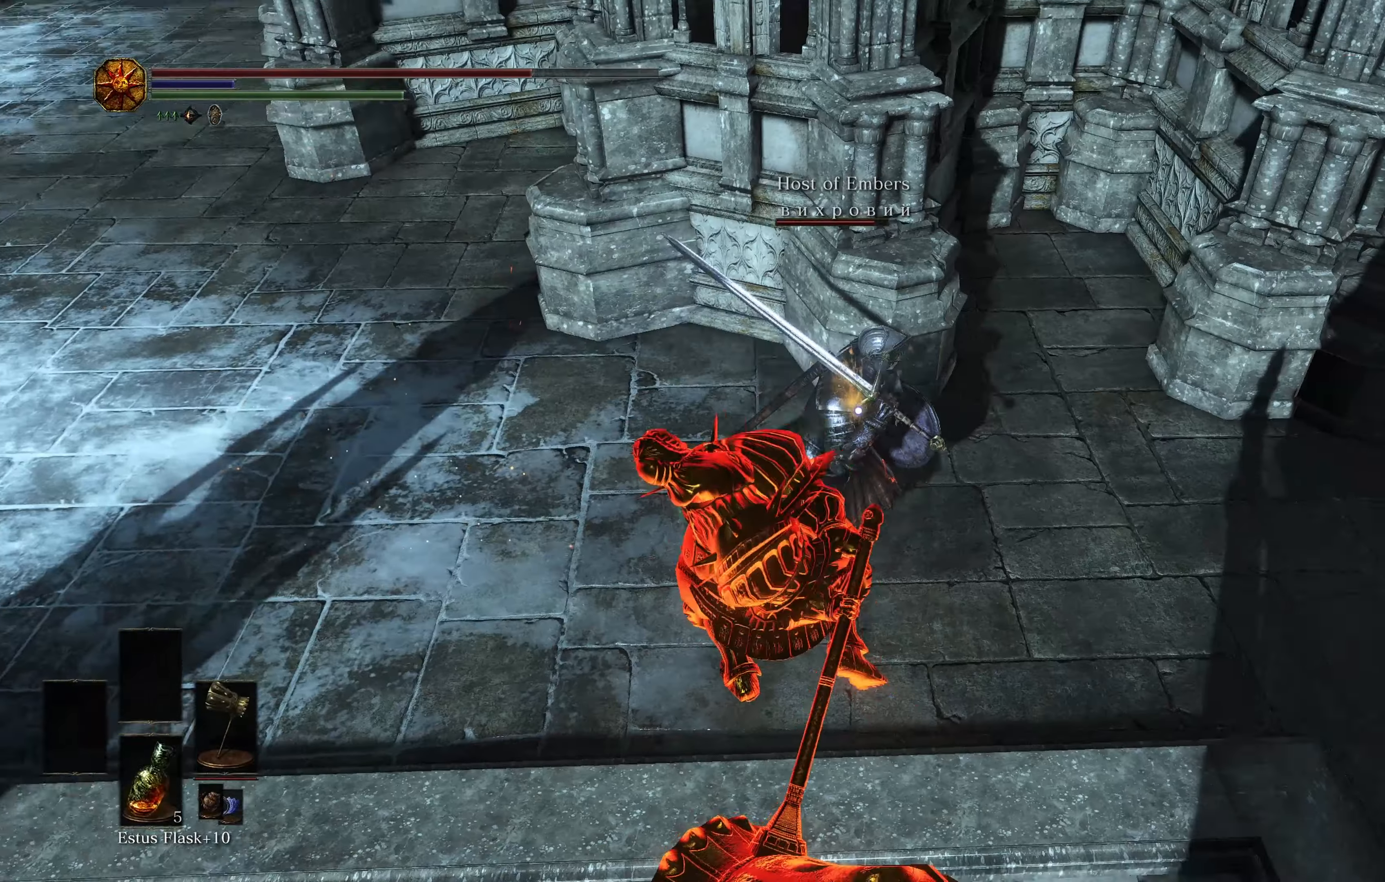
{"buttons": [], "left_stick": "up-right", "right_stick": "center", "events": [[50, "R3", "down"], [150, "R3", "up"]]}
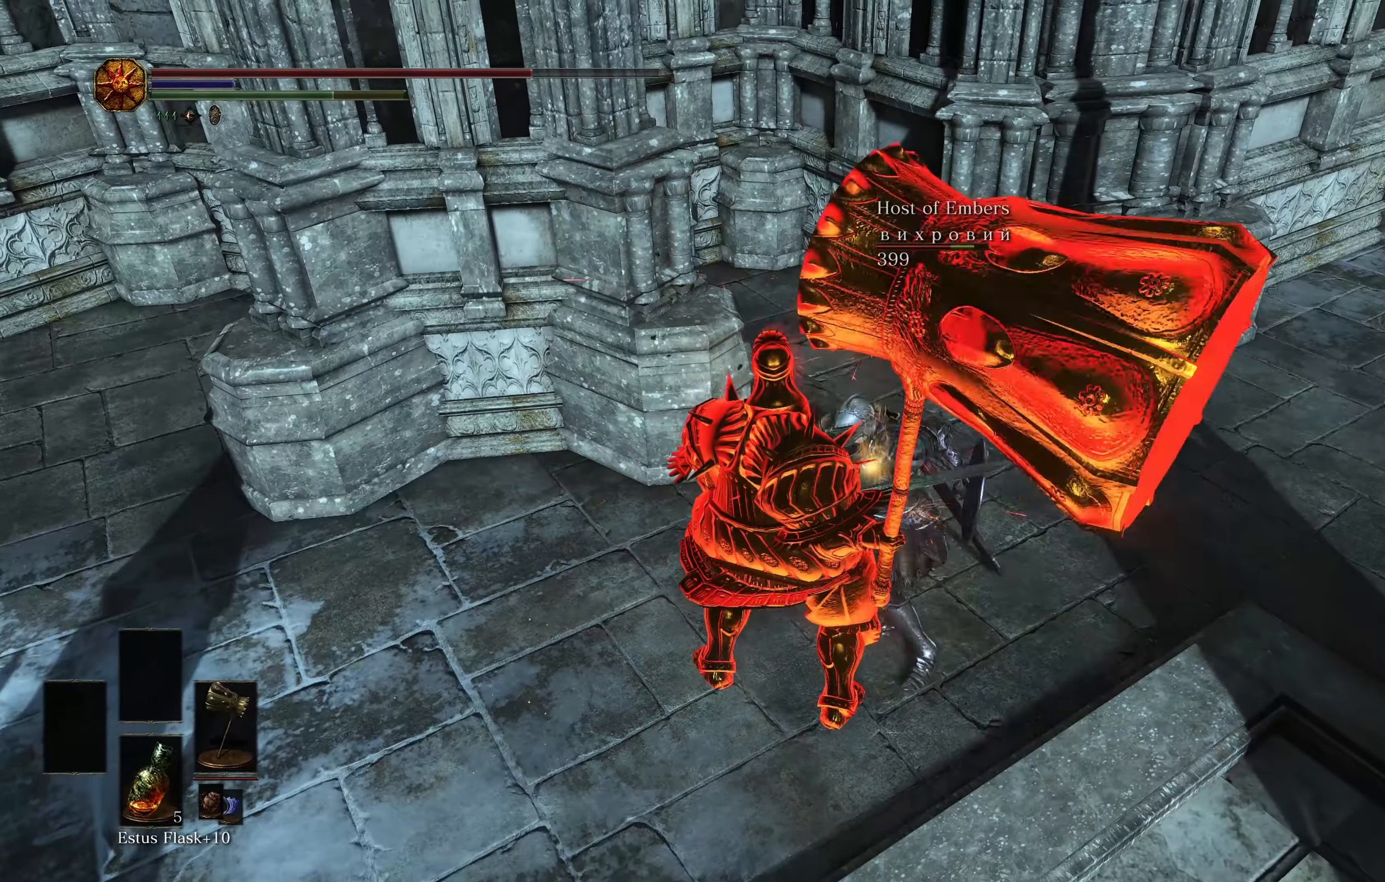
{"buttons": [], "left_stick": "down-left", "right_stick": "center", "events": [[383, "left_stick", "up-left"], [467, "left_stick", "down-left"]]}
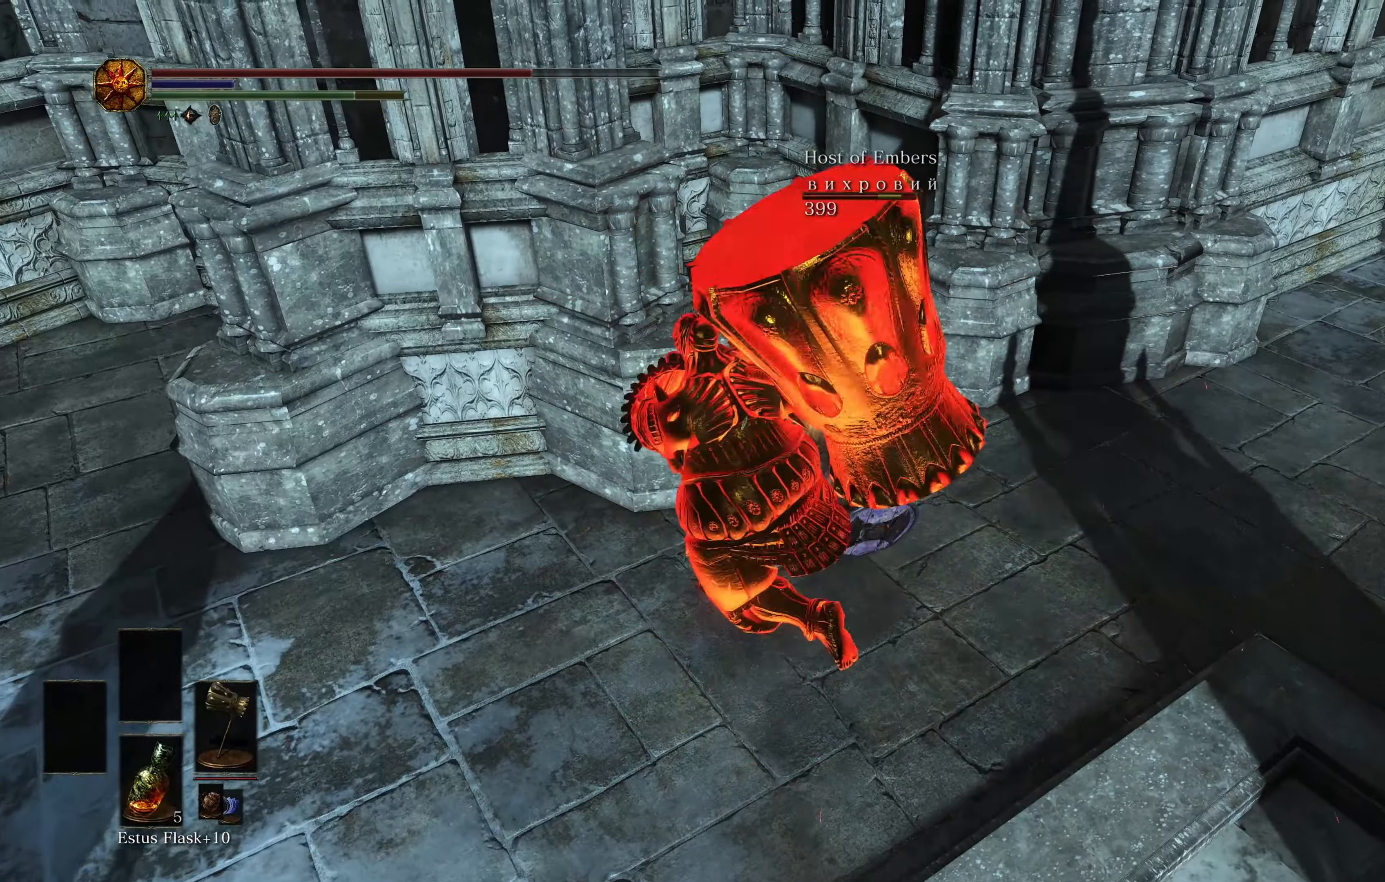
{"buttons": [], "left_stick": "down", "right_stick": "center", "events": [[100, "left_stick", "down"], [267, "left_stick", "down-left"], [467, "left_stick", "down"]]}
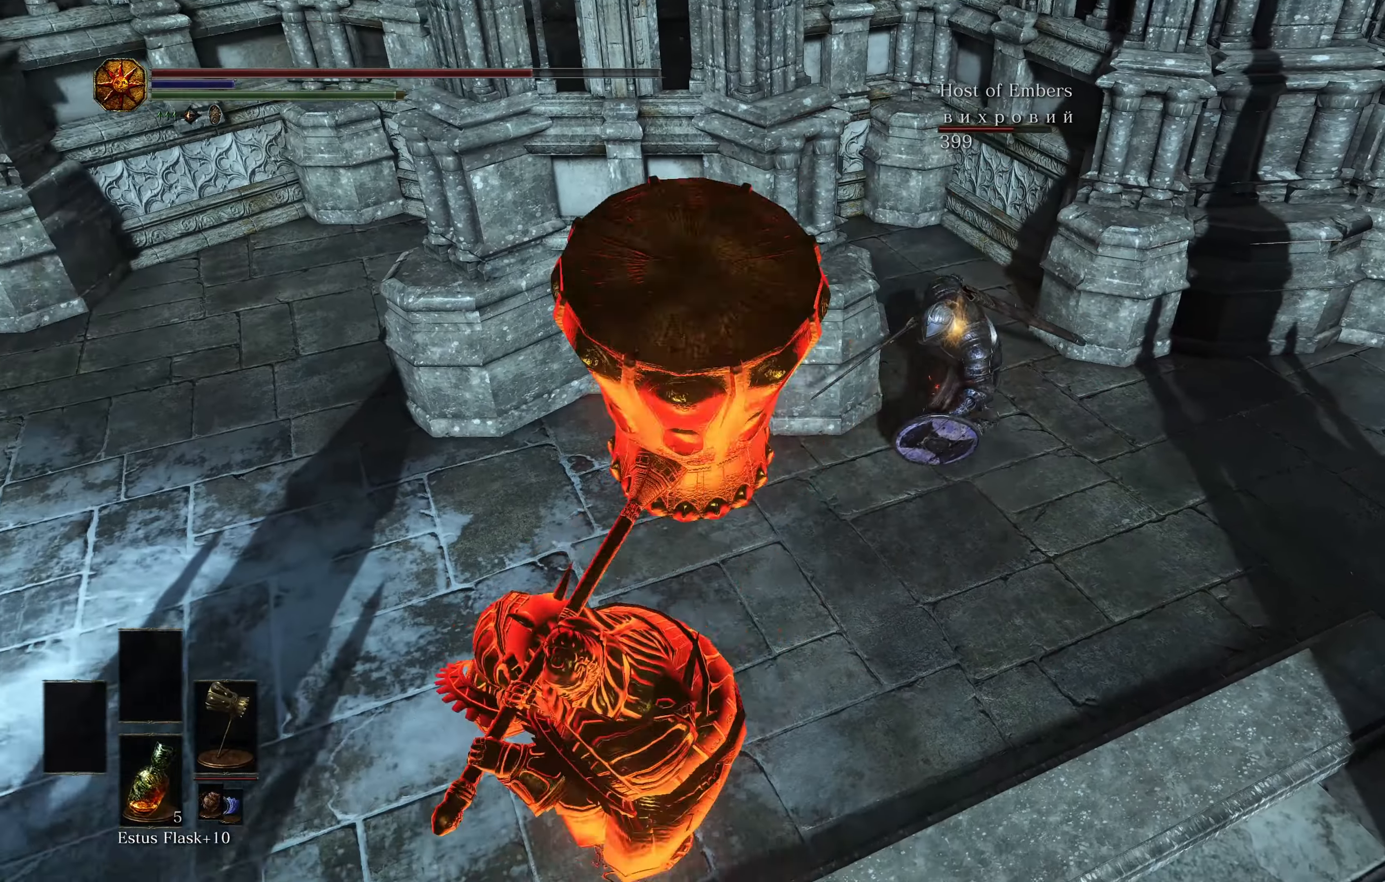
{"buttons": [], "left_stick": "up-right", "right_stick": "center", "events": [[33, "R2", "down"], [33, "left_stick", "down-right"], [83, "left_stick", "up-right"], [150, "R2", "up"]]}
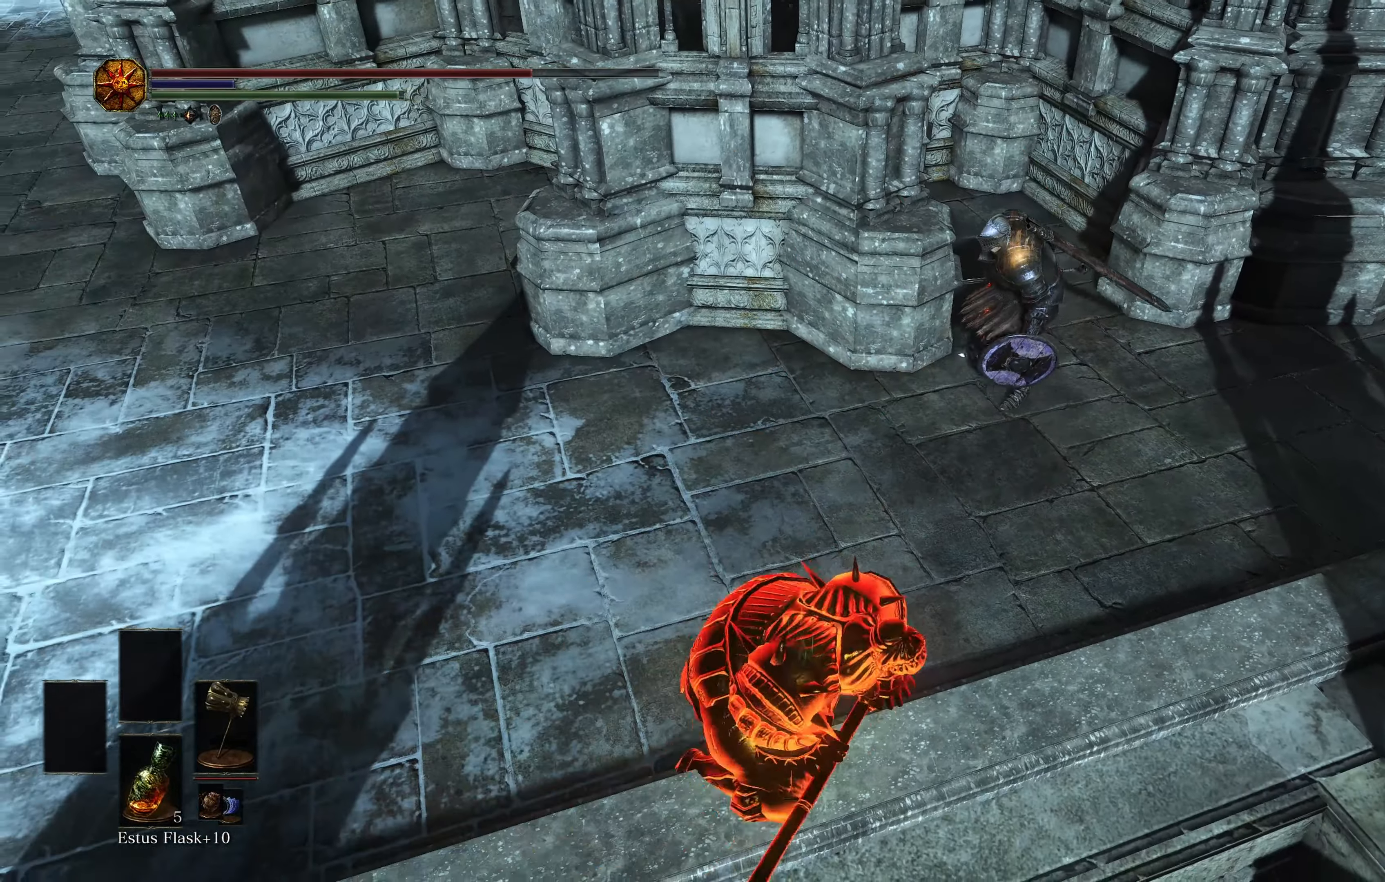
{"buttons": [], "left_stick": "up", "right_stick": "center", "events": [[67, "R3", "down"], [184, "R3", "up"], [184, "left_stick", "up"], [351, "R3", "down"], [467, "R3", "up"]]}
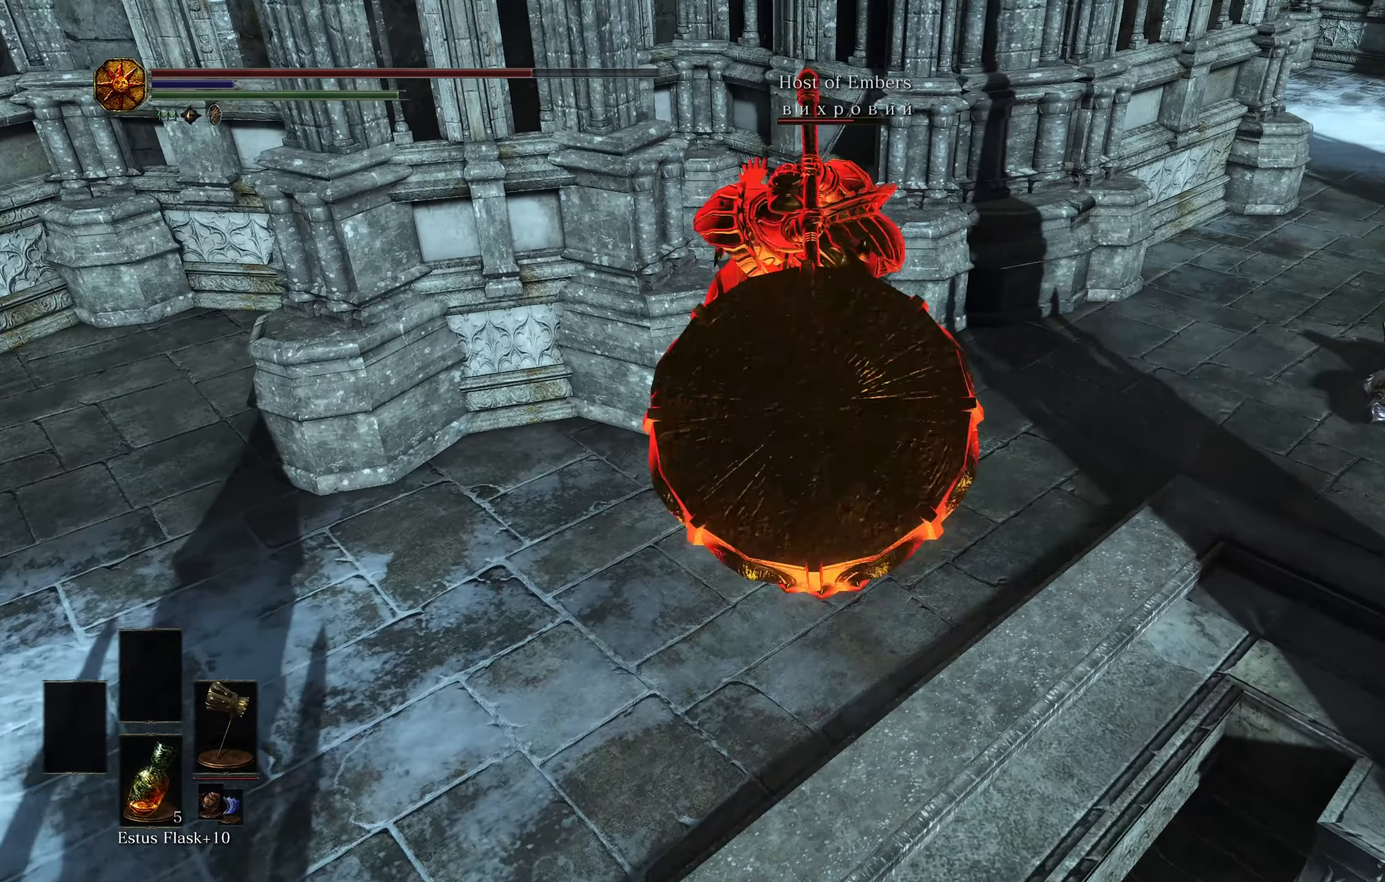
{"buttons": [], "left_stick": "down-left", "right_stick": "center", "events": [[16, "left_stick", "down"], [100, "left_stick", "down-left"]]}
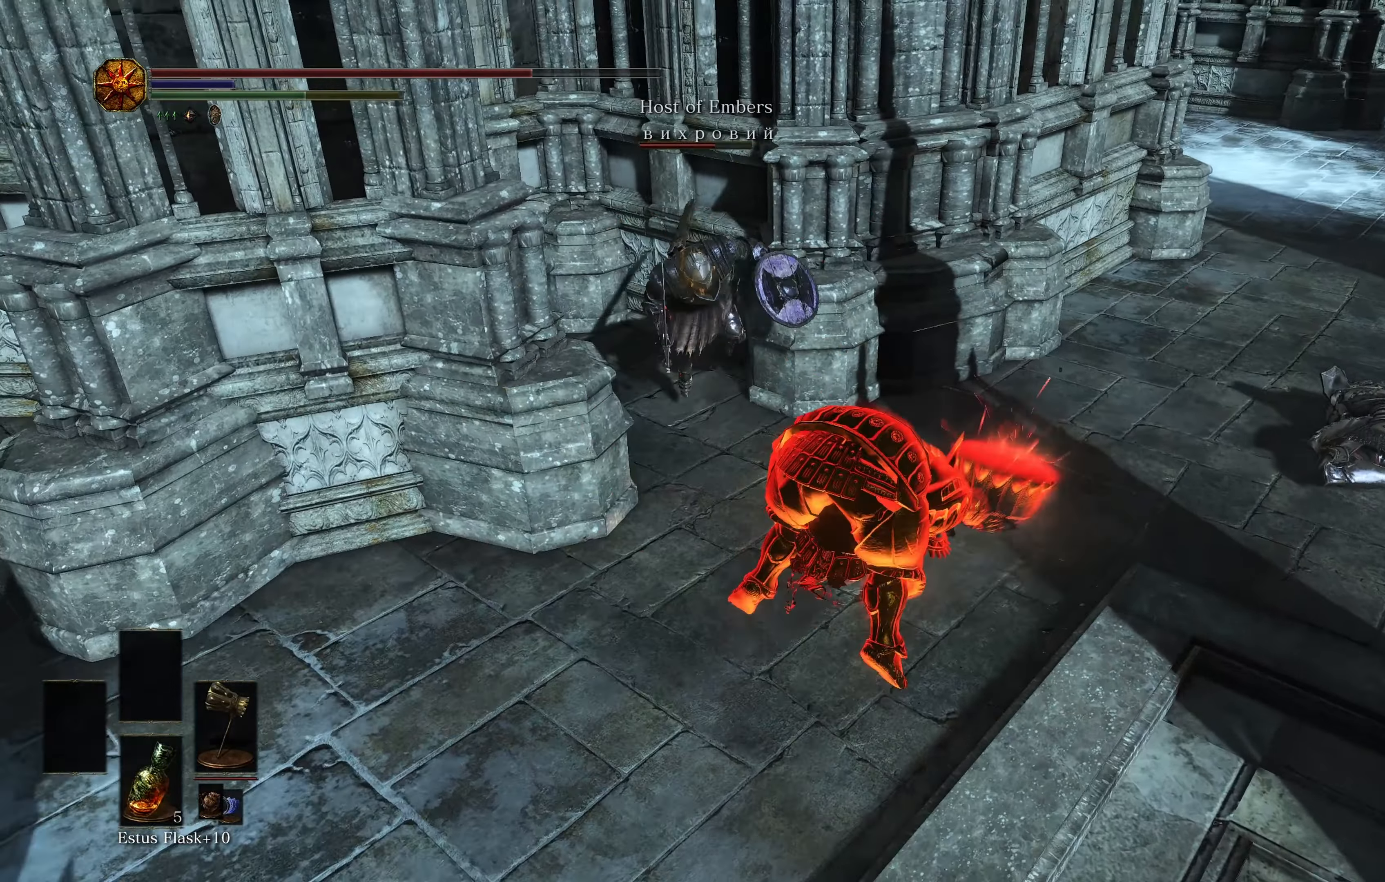
{"buttons": [], "left_stick": "left", "right_stick": "center", "events": [[50, "left_stick", "left"], [300, "B", "down"], [367, "B", "up"]]}
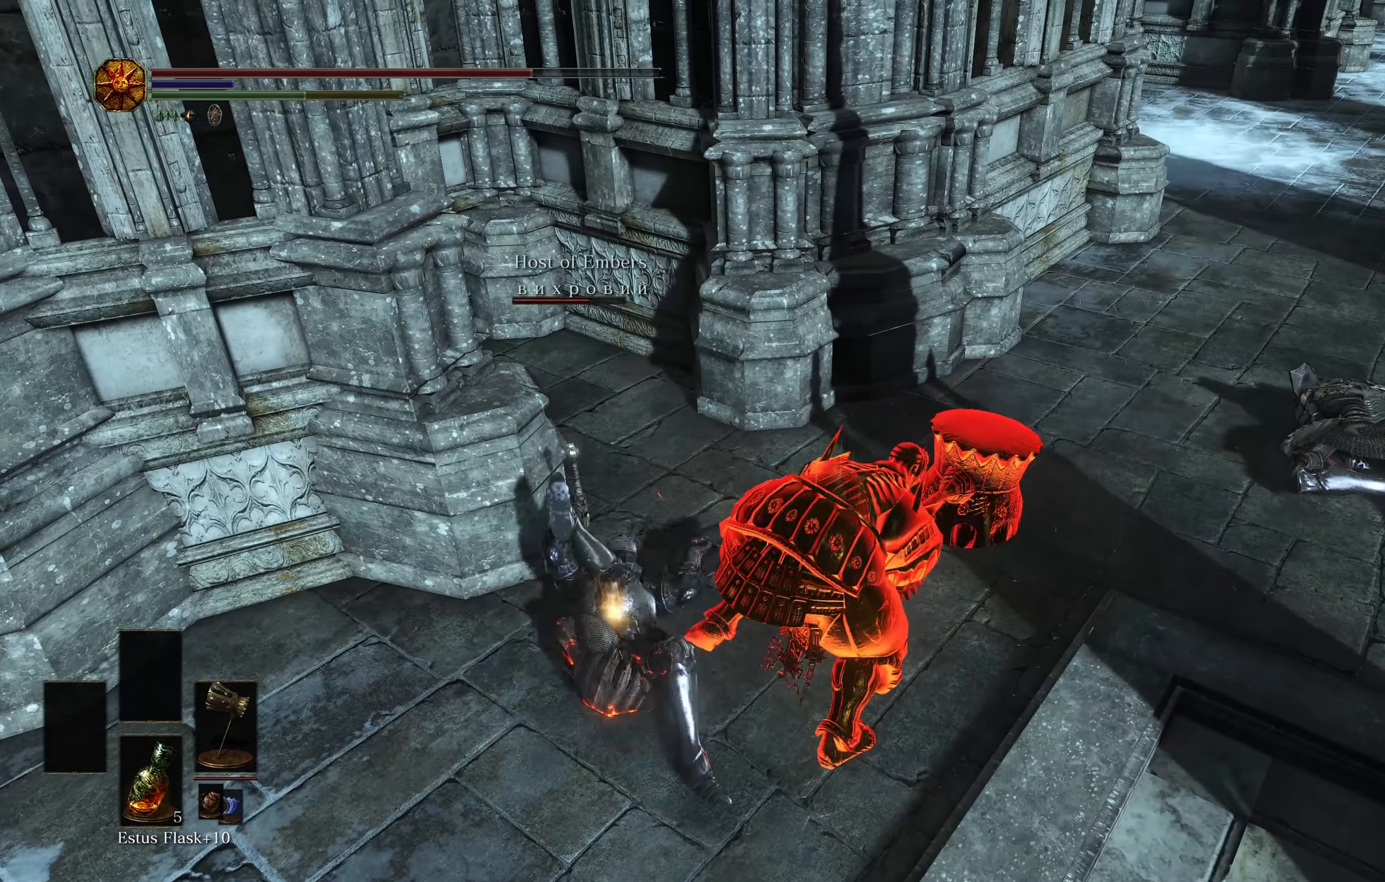
{"buttons": [], "left_stick": "down-left", "right_stick": "center", "events": [[50, "left_stick", "down-left"]]}
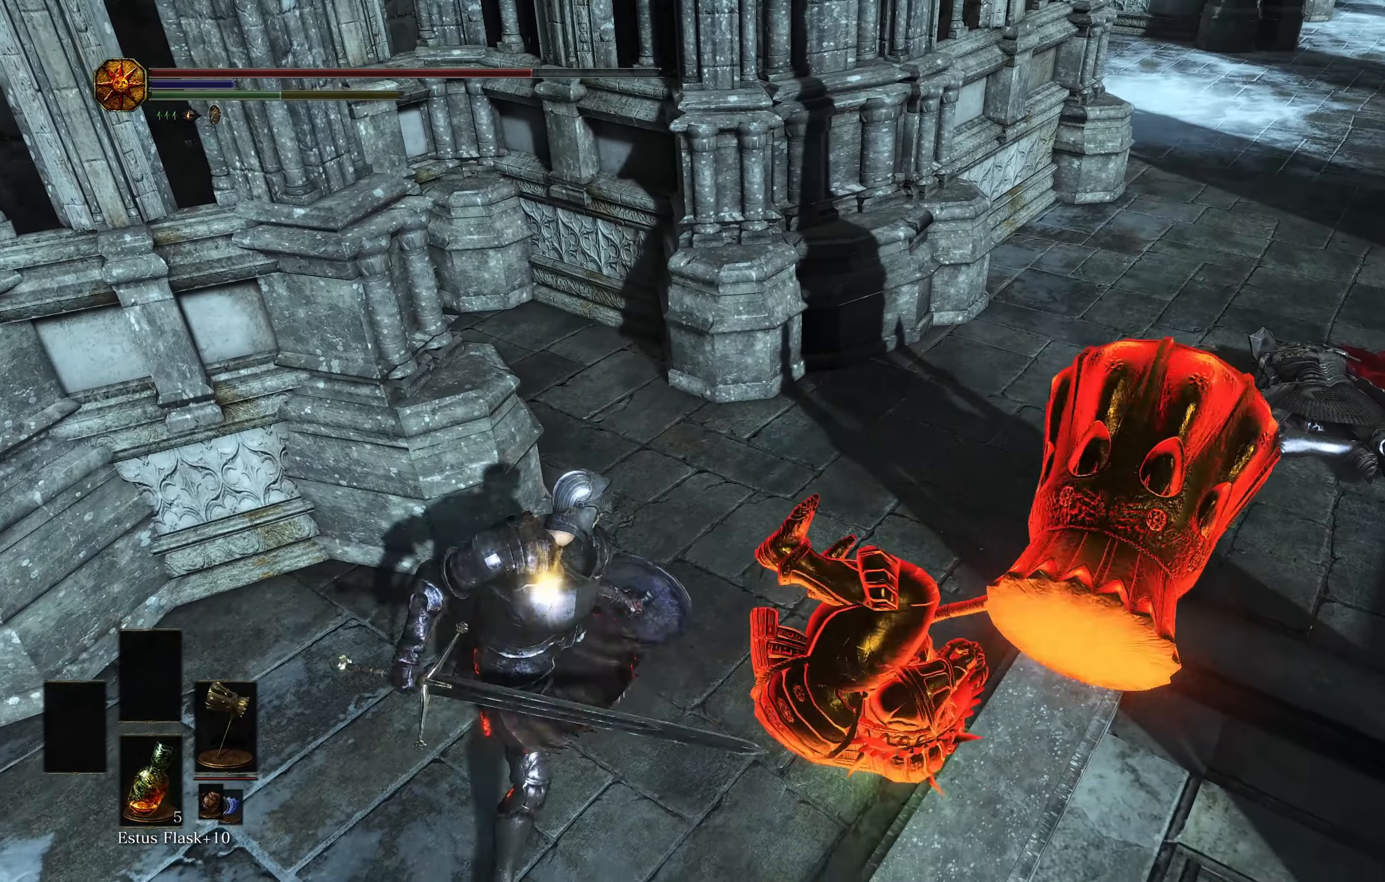
{"buttons": [], "left_stick": "left", "right_stick": "center", "events": [[200, "left_stick", "left"]]}
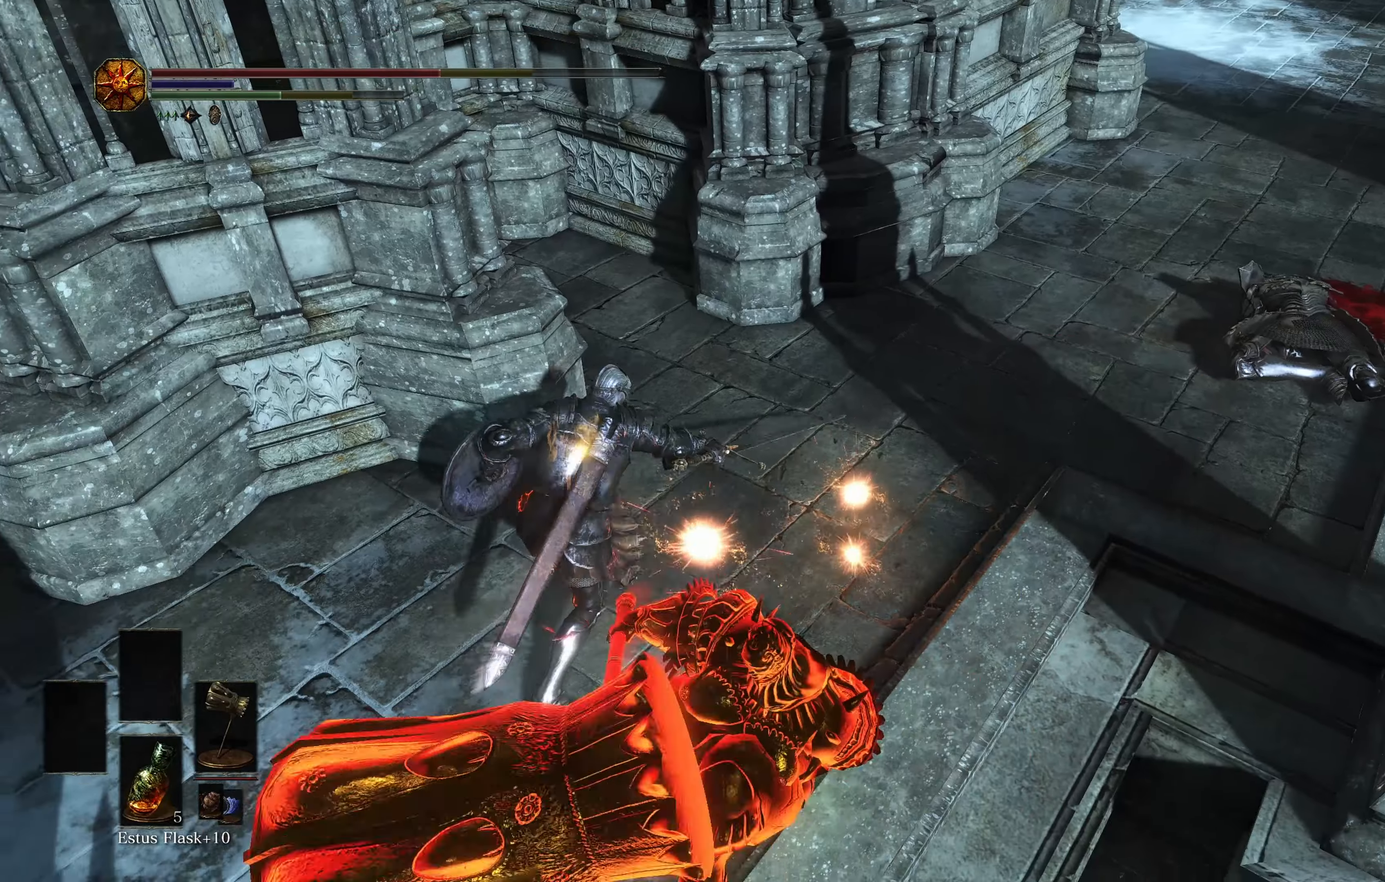
{"buttons": [], "left_stick": "up", "right_stick": "down-left", "events": [[50, "left_stick", "up"], [100, "left_stick", "up-right"], [217, "R1", "down"], [217, "right_stick", "down-left"], [367, "R1", "up"], [451, "left_stick", "up"]]}
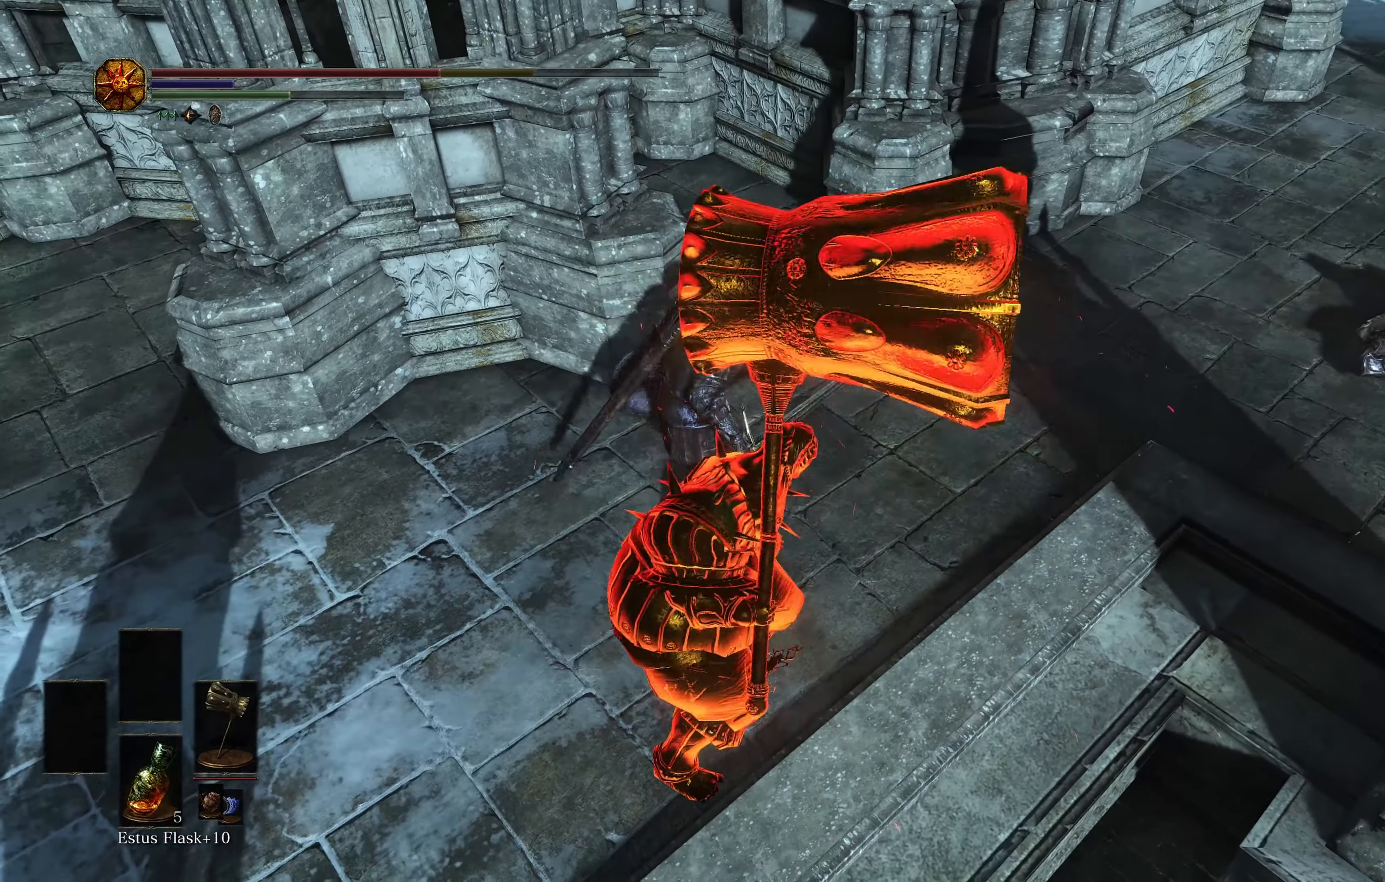
{"buttons": [], "left_stick": "down-left", "right_stick": "center", "events": [[317, "R3", "down"], [317, "left_stick", "up-left"], [317, "right_stick", "up-left"], [433, "R3", "up"], [483, "left_stick", "down-left"], [483, "right_stick", "center"]]}
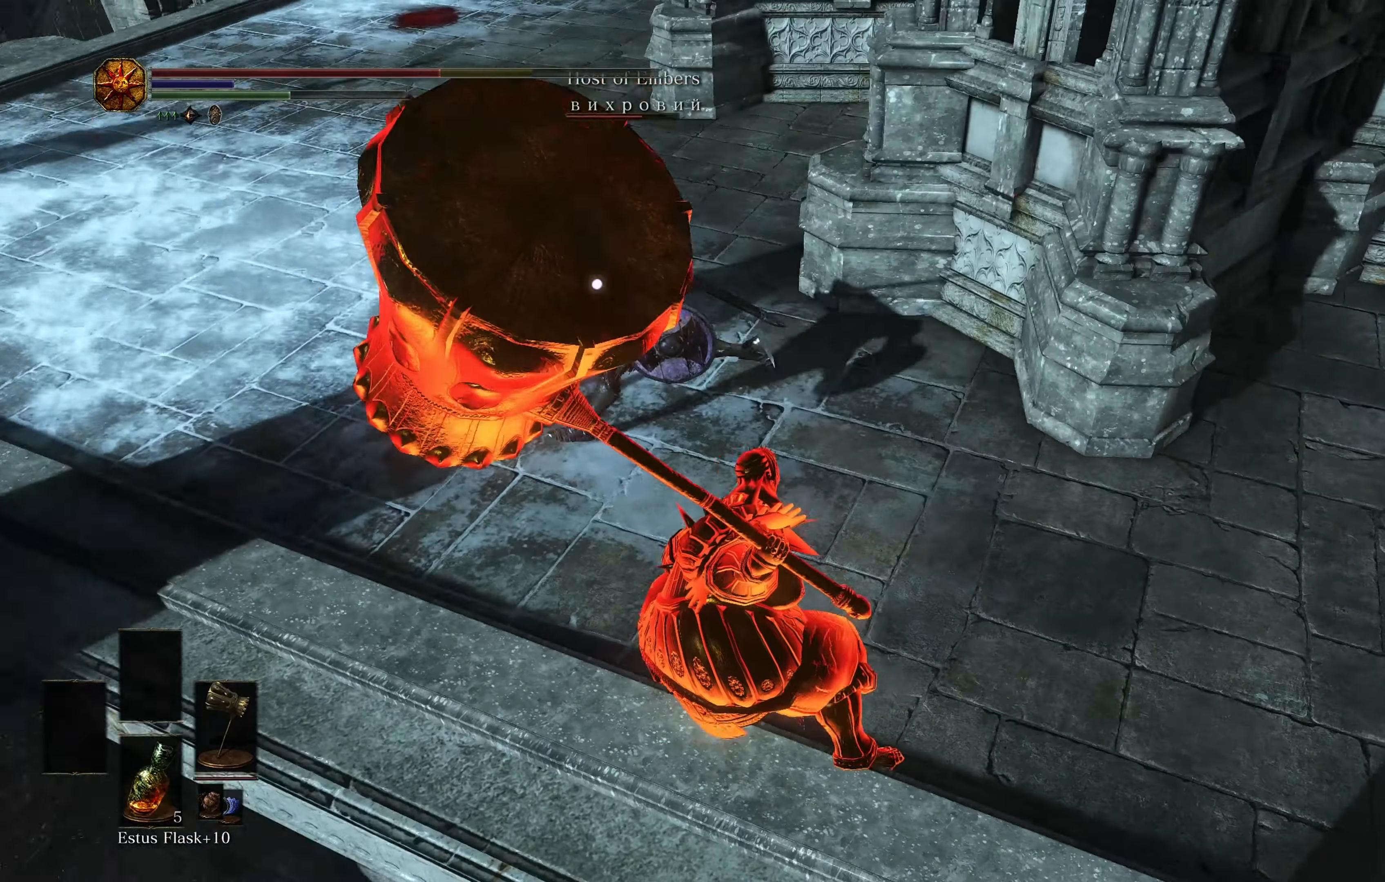
{"buttons": [], "left_stick": "up-left", "right_stick": "center", "events": [[150, "left_stick", "up-left"], [267, "R1", "down"], [434, "R1", "up"]]}
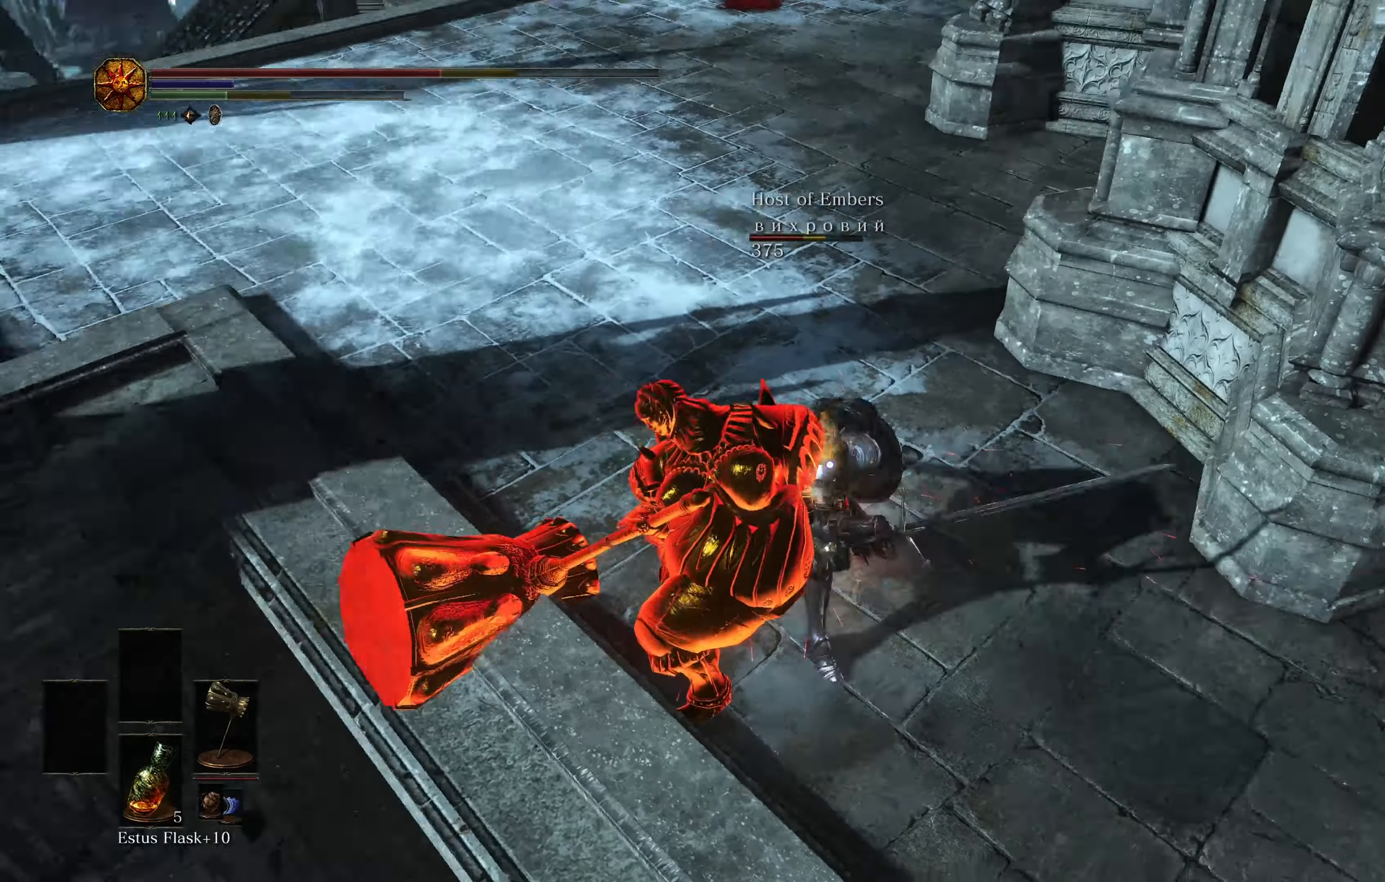
{"buttons": [], "left_stick": "up", "right_stick": "center", "events": [[116, "left_stick", "up-right"], [283, "left_stick", "up"]]}
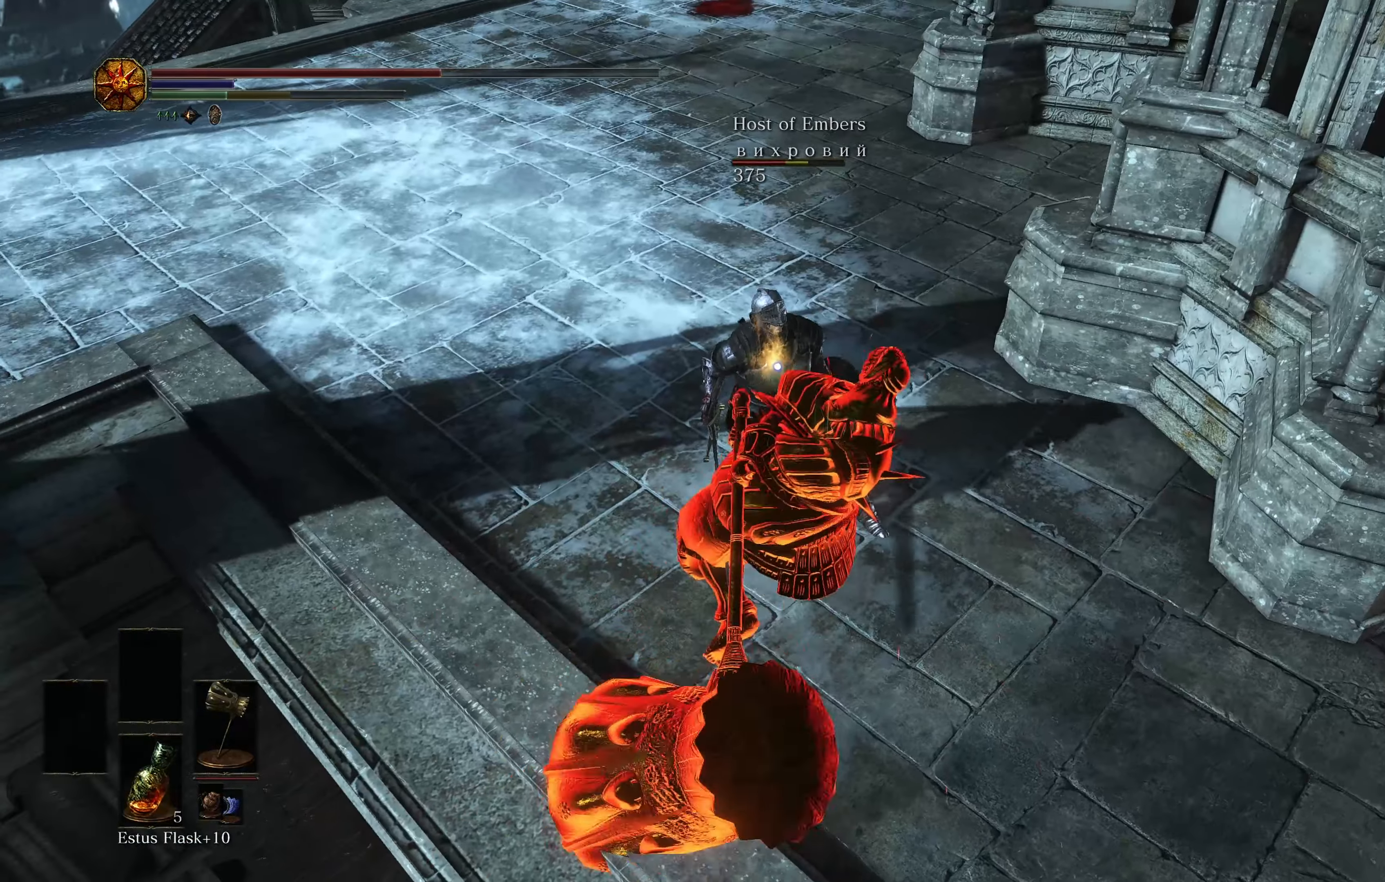
{"buttons": ["R3"], "left_stick": "up", "right_stick": "center", "events": [[467, "R3", "down"]]}
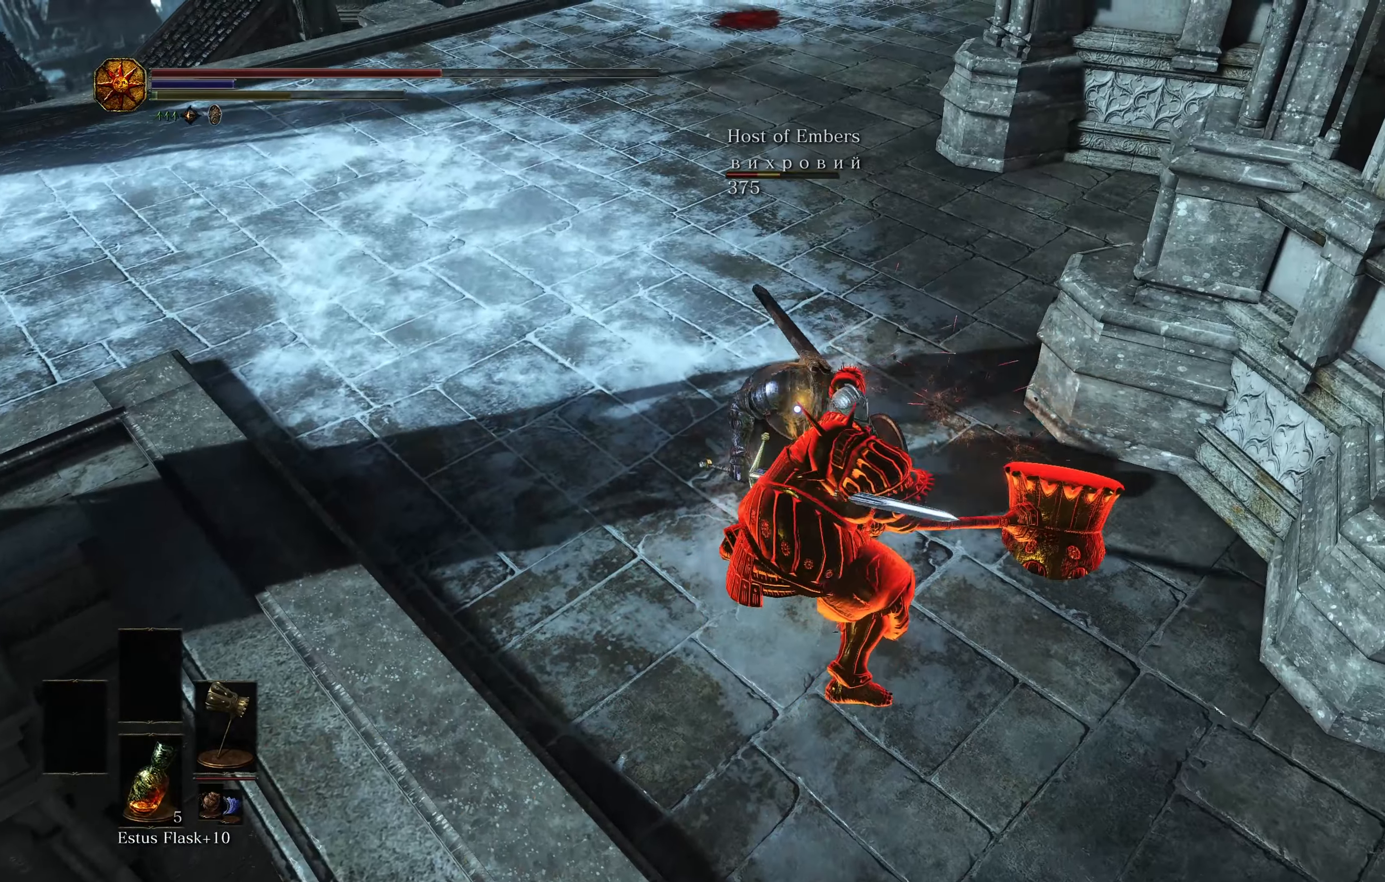
{"buttons": [], "left_stick": "up", "right_stick": "center", "events": [[100, "R3", "up"], [417, "DPAD_DOWN", "down"], [500, "DPAD_DOWN", "up"]]}
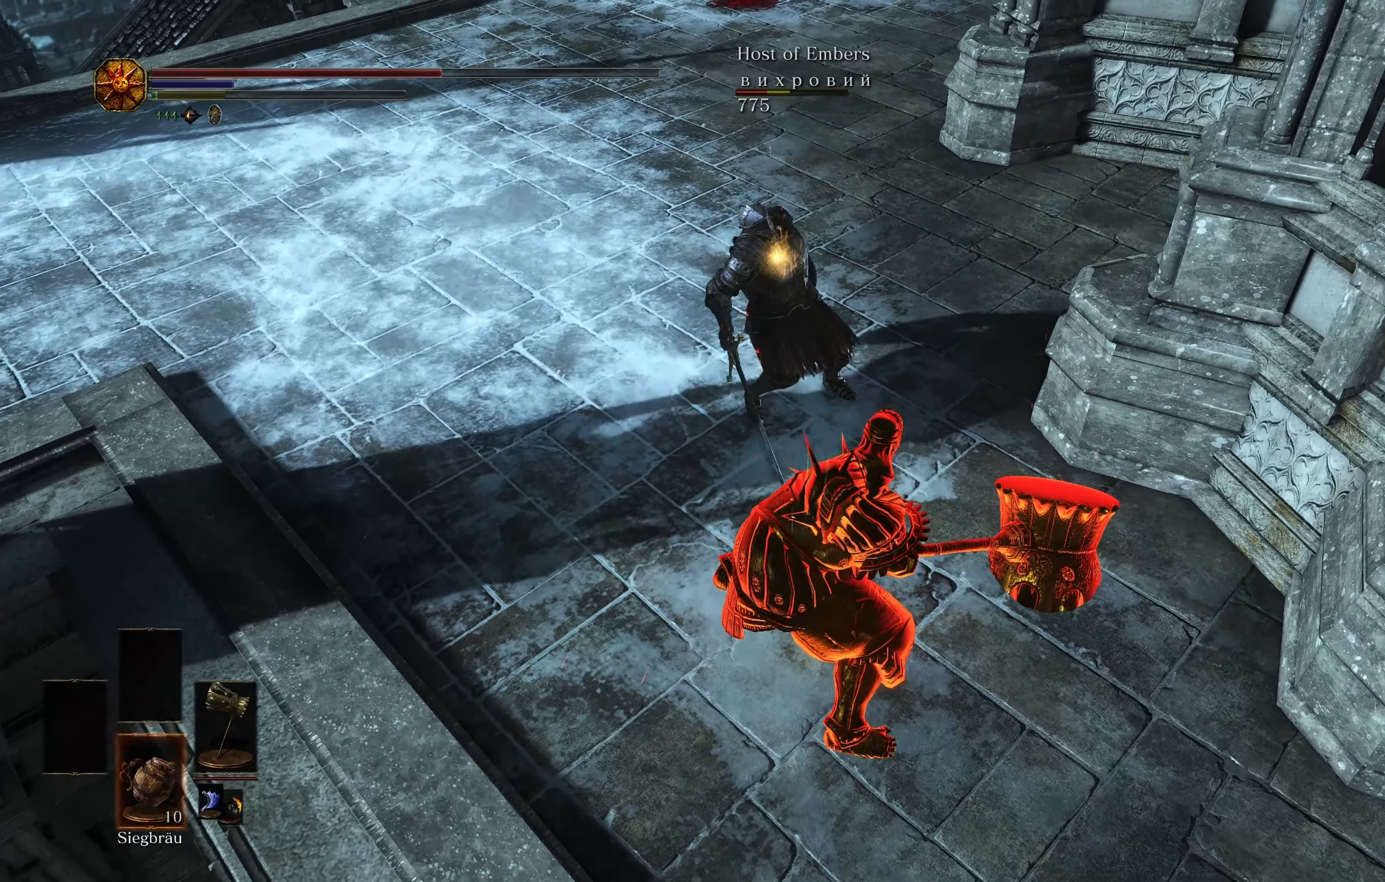
{"buttons": [], "left_stick": "up-left", "right_stick": "center", "events": [[84, "DPAD_DOWN", "down"], [117, "left_stick", "up-left"], [134, "DPAD_DOWN", "up"], [234, "DPAD_DOWN", "down"], [250, "DPAD_DOWN", "up"], [334, "DPAD_DOWN", "down"], [400, "DPAD_DOWN", "up"]]}
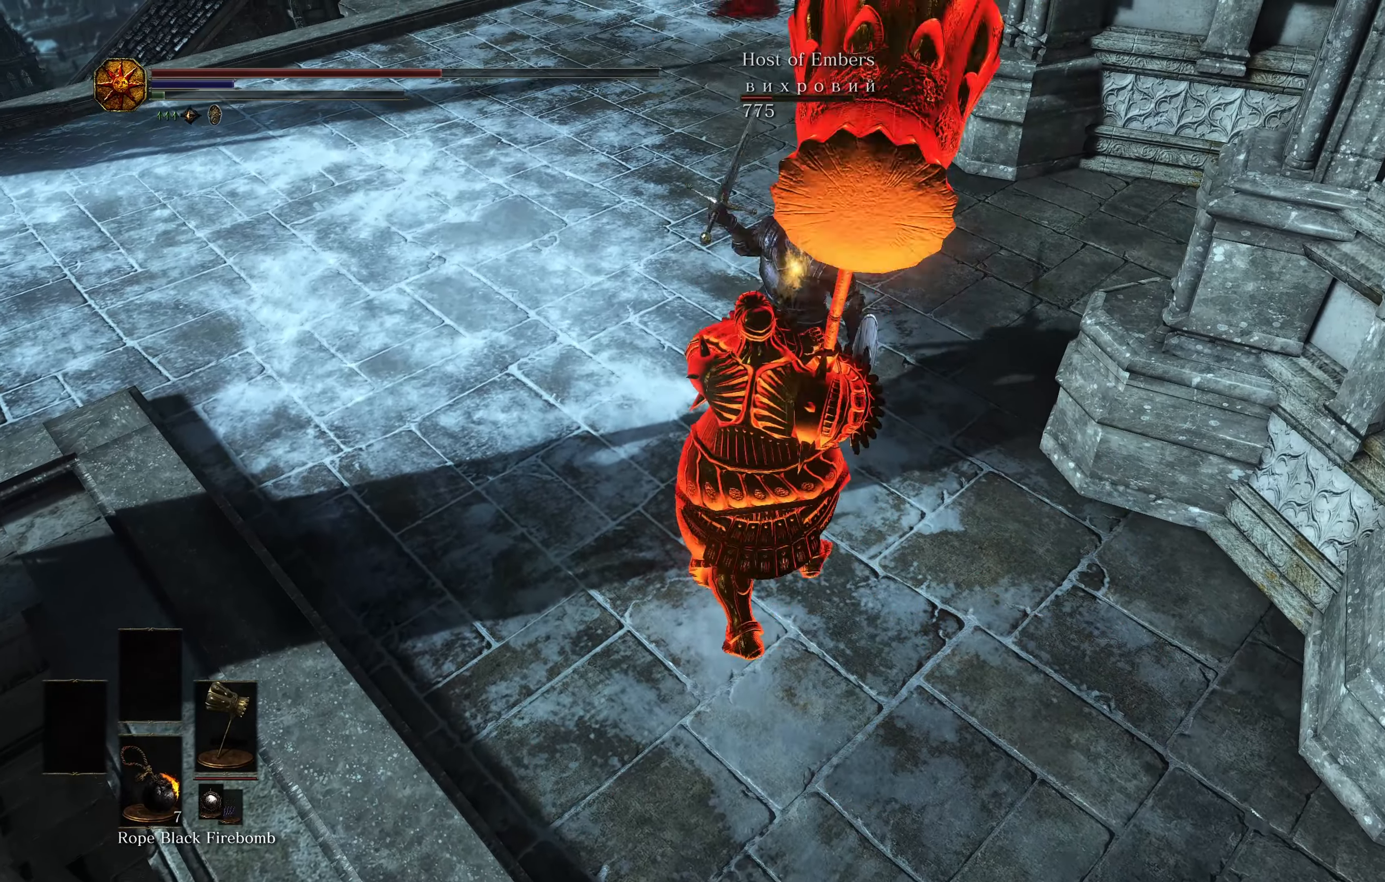
{"buttons": [], "left_stick": "up-left", "right_stick": "down-right", "events": [[100, "X", "down"], [233, "X", "up"], [467, "right_stick", "down-right"]]}
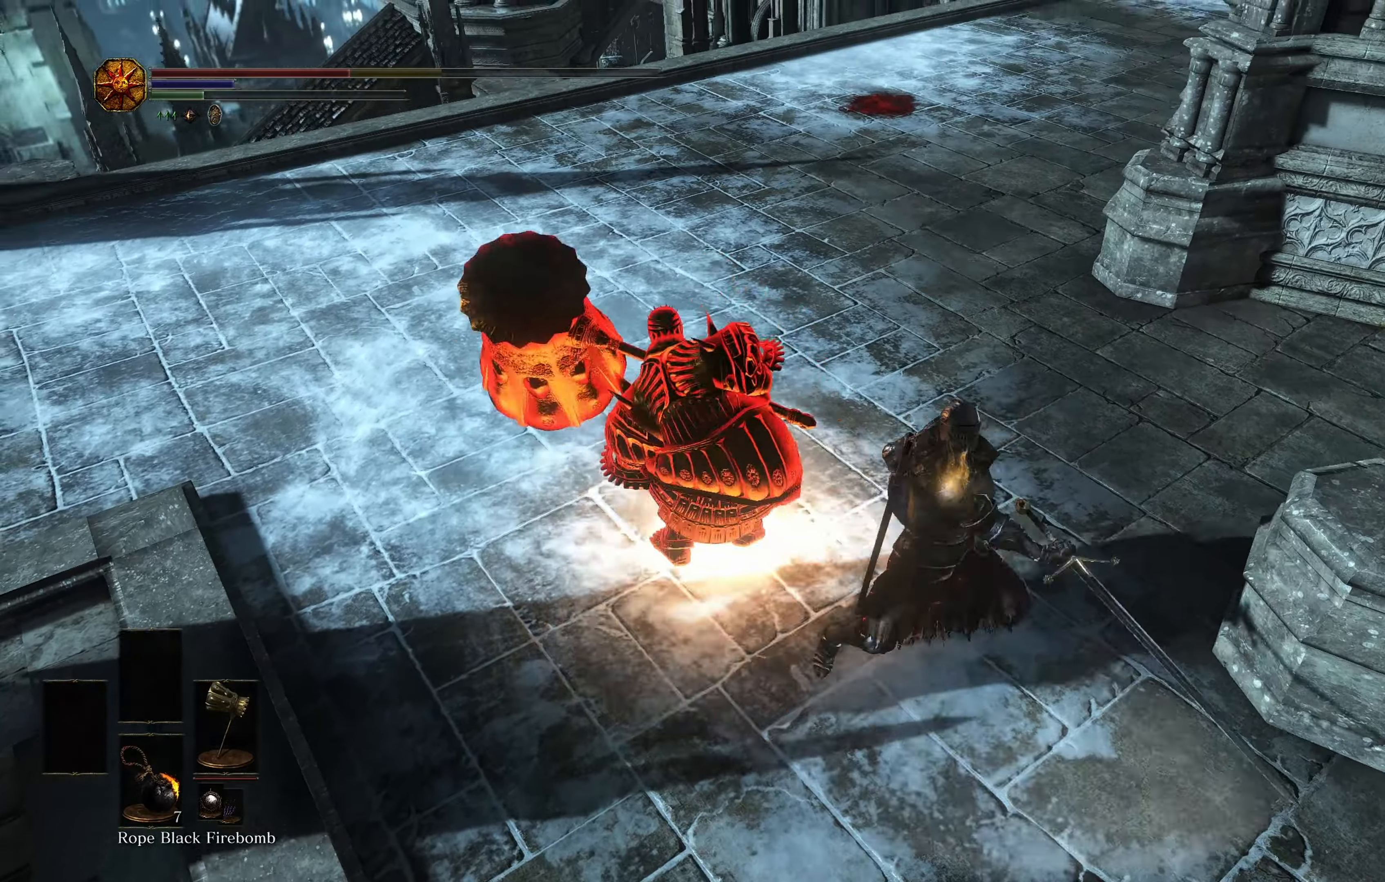
{"buttons": [], "left_stick": "left", "right_stick": "center", "events": [[250, "right_stick", "center"], [300, "left_stick", "left"]]}
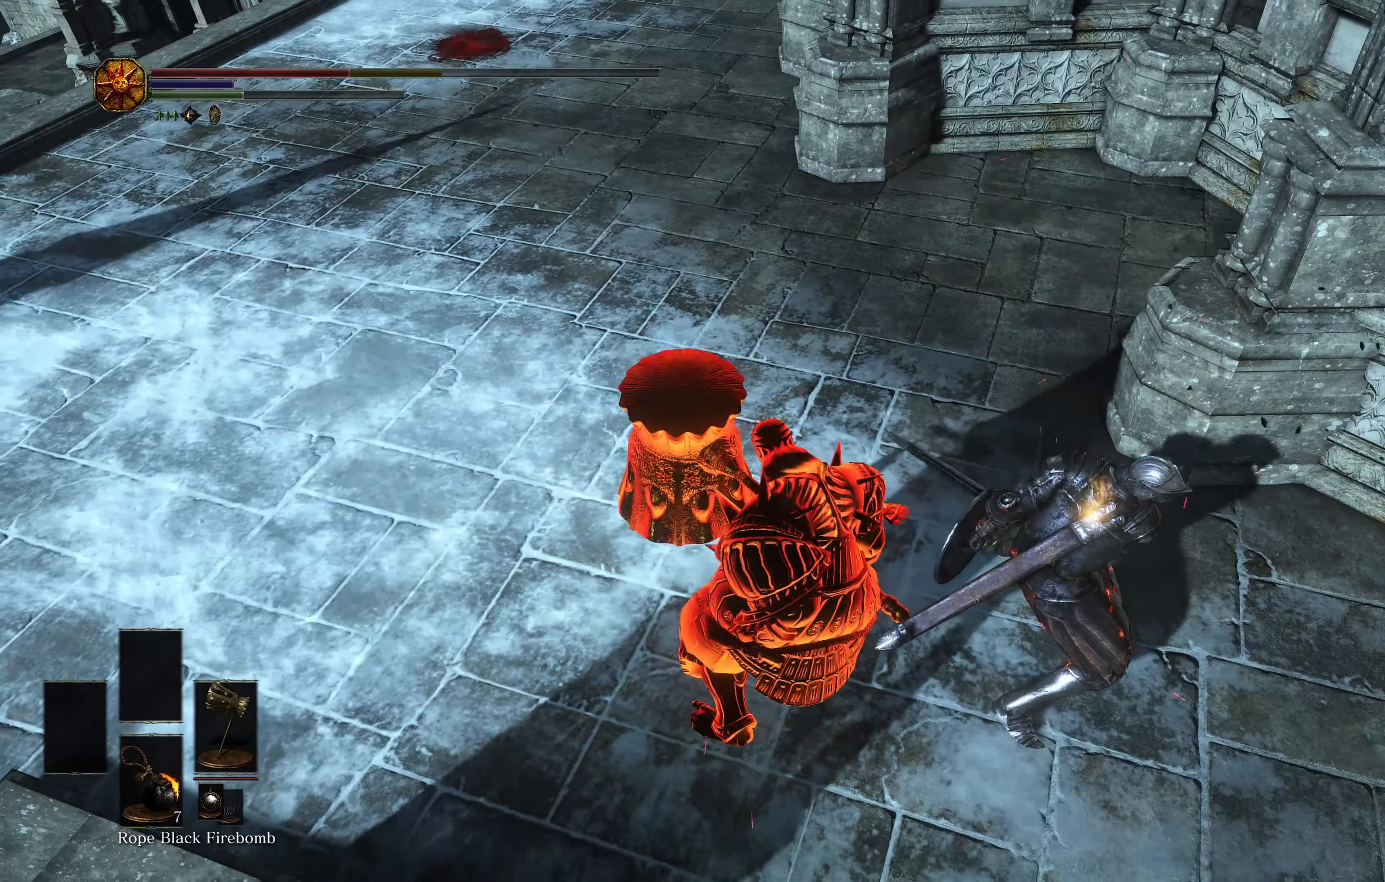
{"buttons": ["R1"], "left_stick": "right", "right_stick": "center", "events": [[116, "left_stick", "right"], [483, "R1", "down"]]}
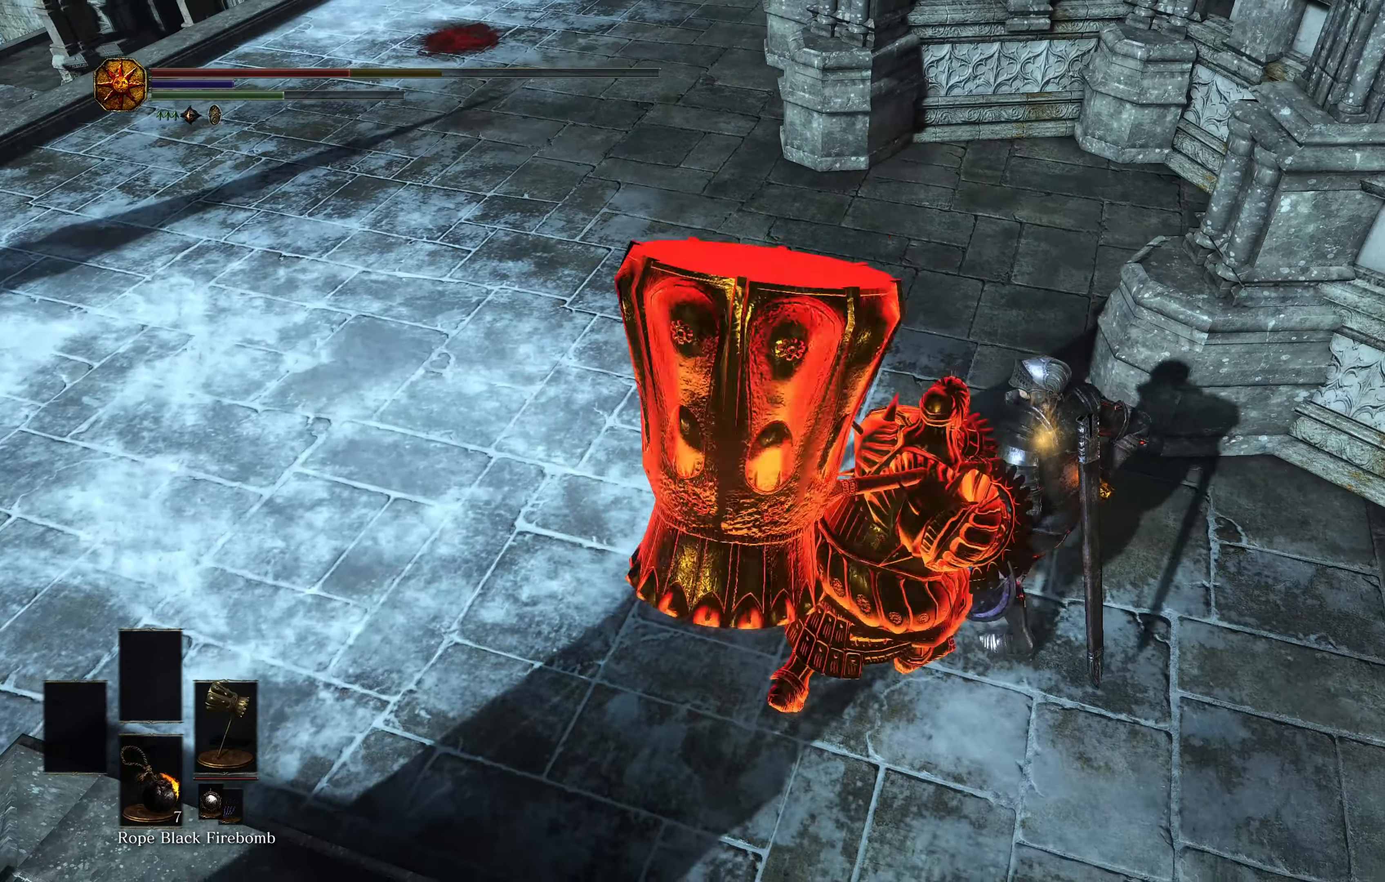
{"buttons": [], "left_stick": "up-left", "right_stick": "center", "events": [[67, "R1", "up"], [100, "left_stick", "up-right"], [400, "left_stick", "up-left"]]}